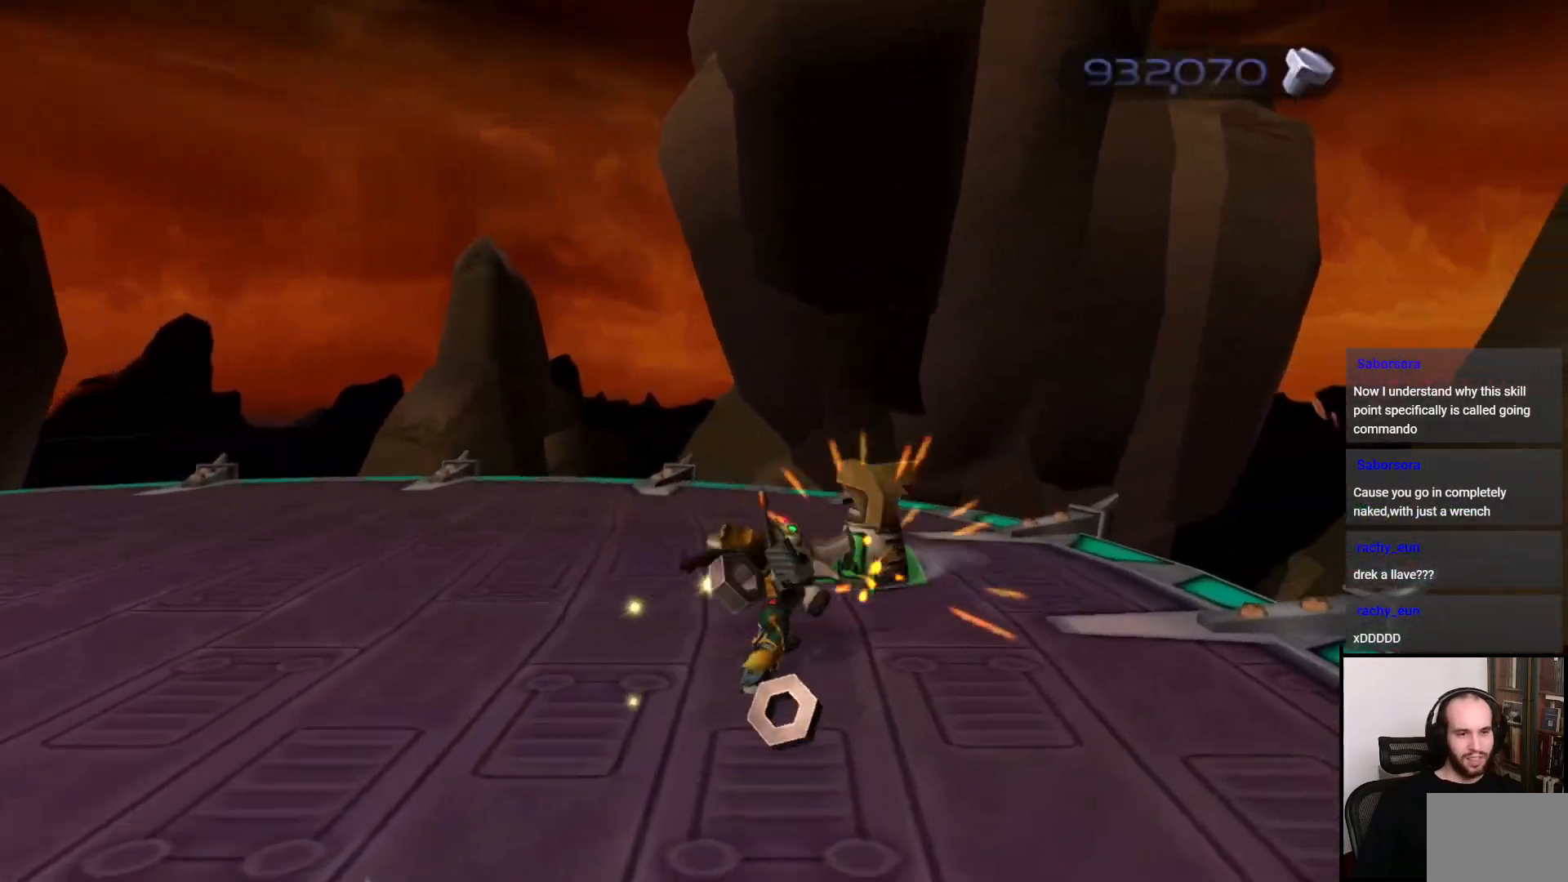
Gameplay with a controller (PlayStation layout); each line is a JSON object with the inputs held at the frame after it. "events" lists button and stick changes between this image and that frame as [ms after this image, input, new state], when the widget could be followed in between. Not read: L3 R3.
{"buttons": [], "left_stick": "left", "right_stick": "left", "events": [[50, "left_stick", "up"], [50, "right_stick", "left"], [200, "left_stick", "up-right"], [333, "left_stick", "up"], [483, "left_stick", "left"]]}
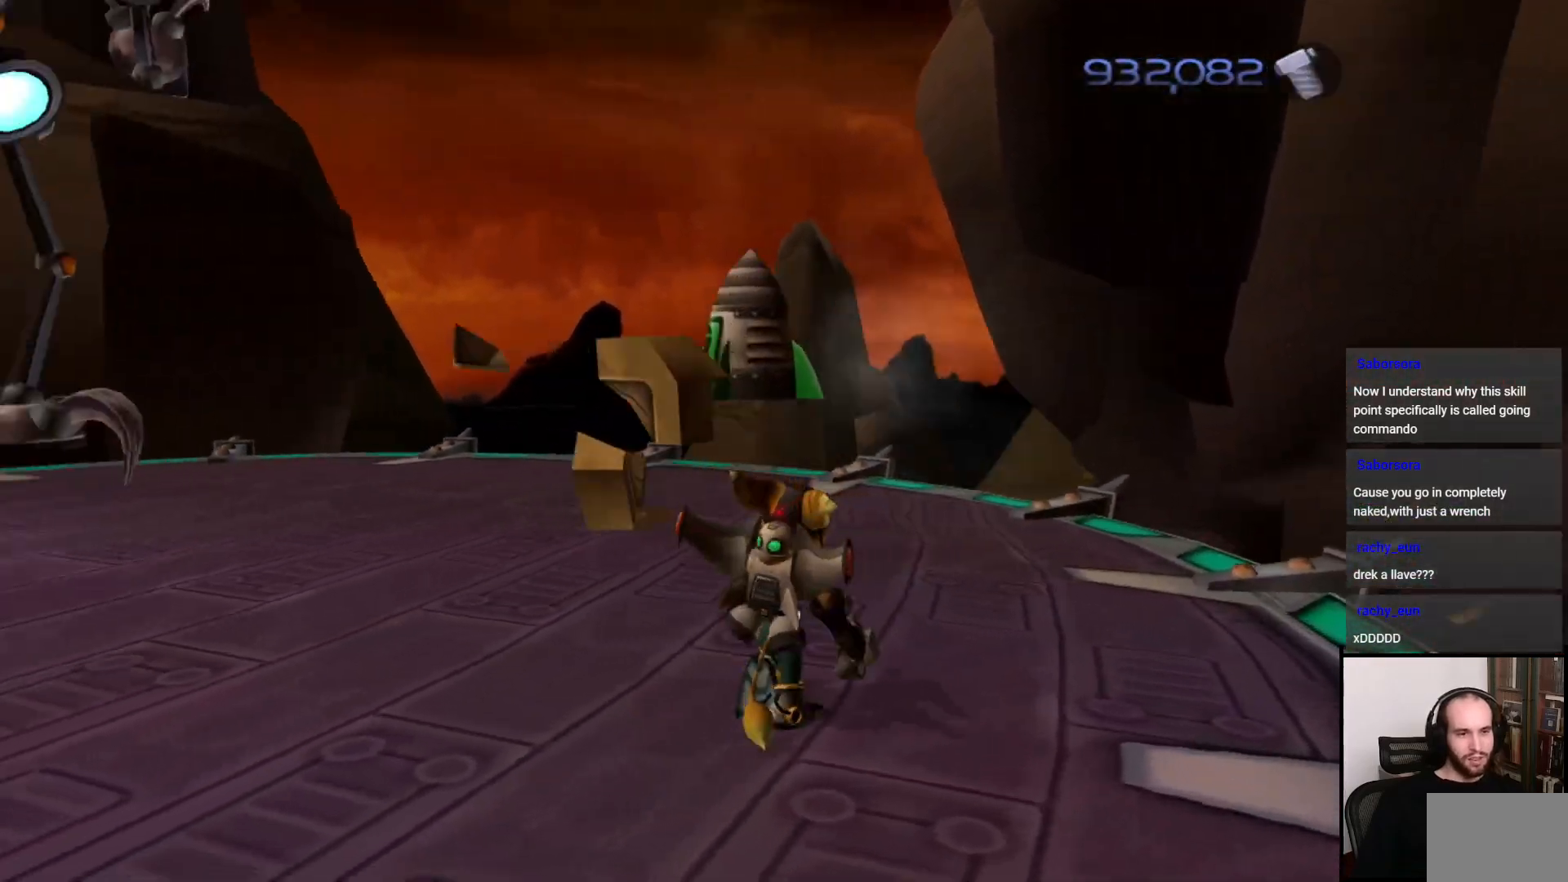
{"buttons": [], "left_stick": "up", "right_stick": "left", "events": [[333, "left_stick", "up"]]}
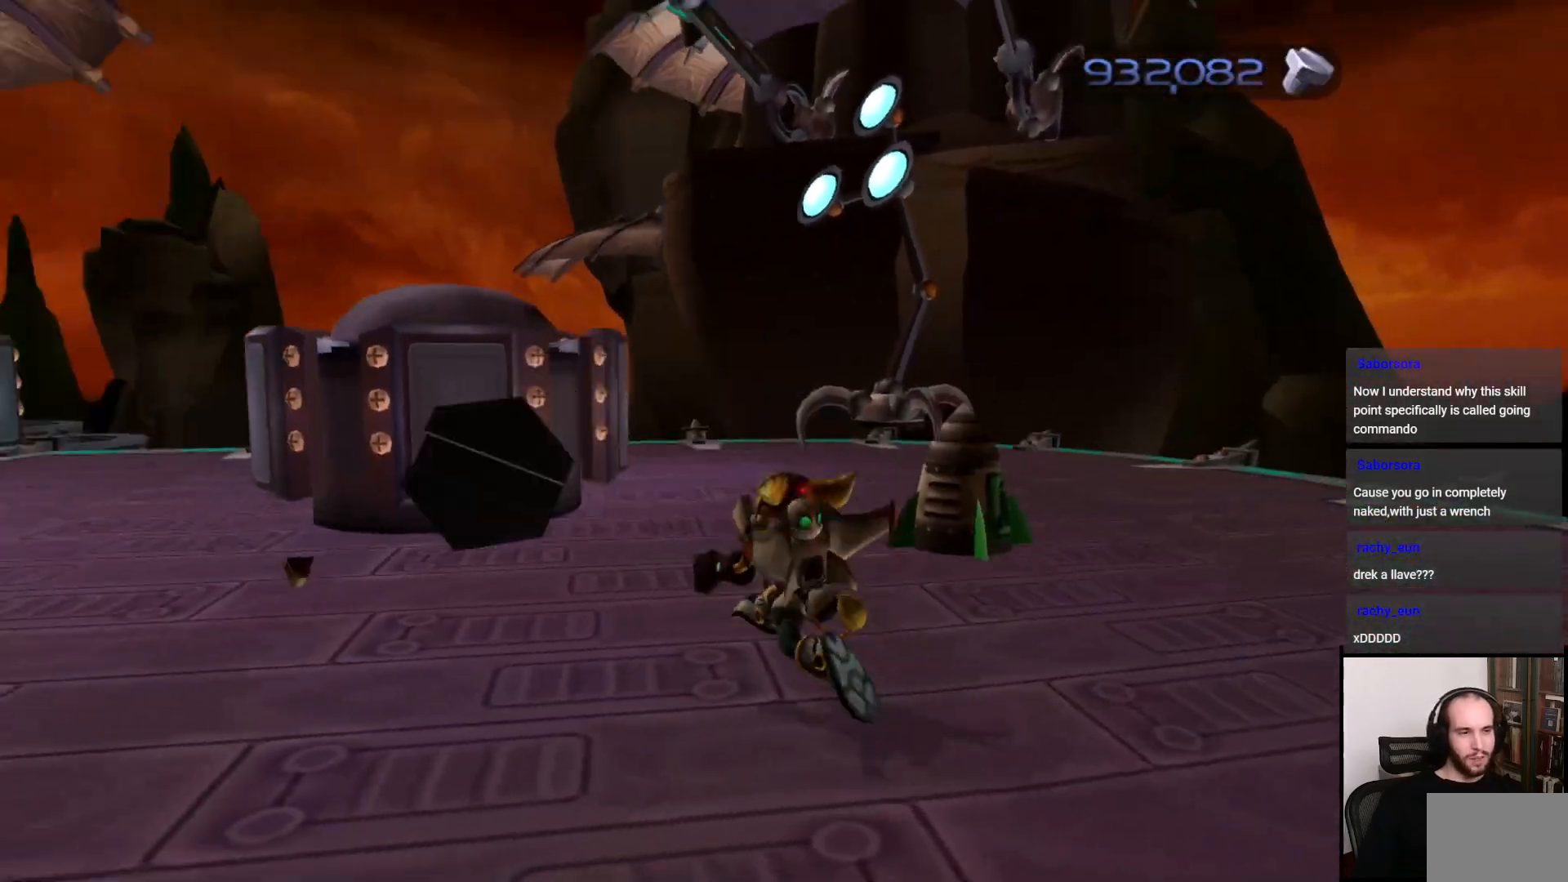
{"buttons": [], "left_stick": "up", "right_stick": "left", "events": [[350, "left_stick", "up-right"], [500, "left_stick", "up"]]}
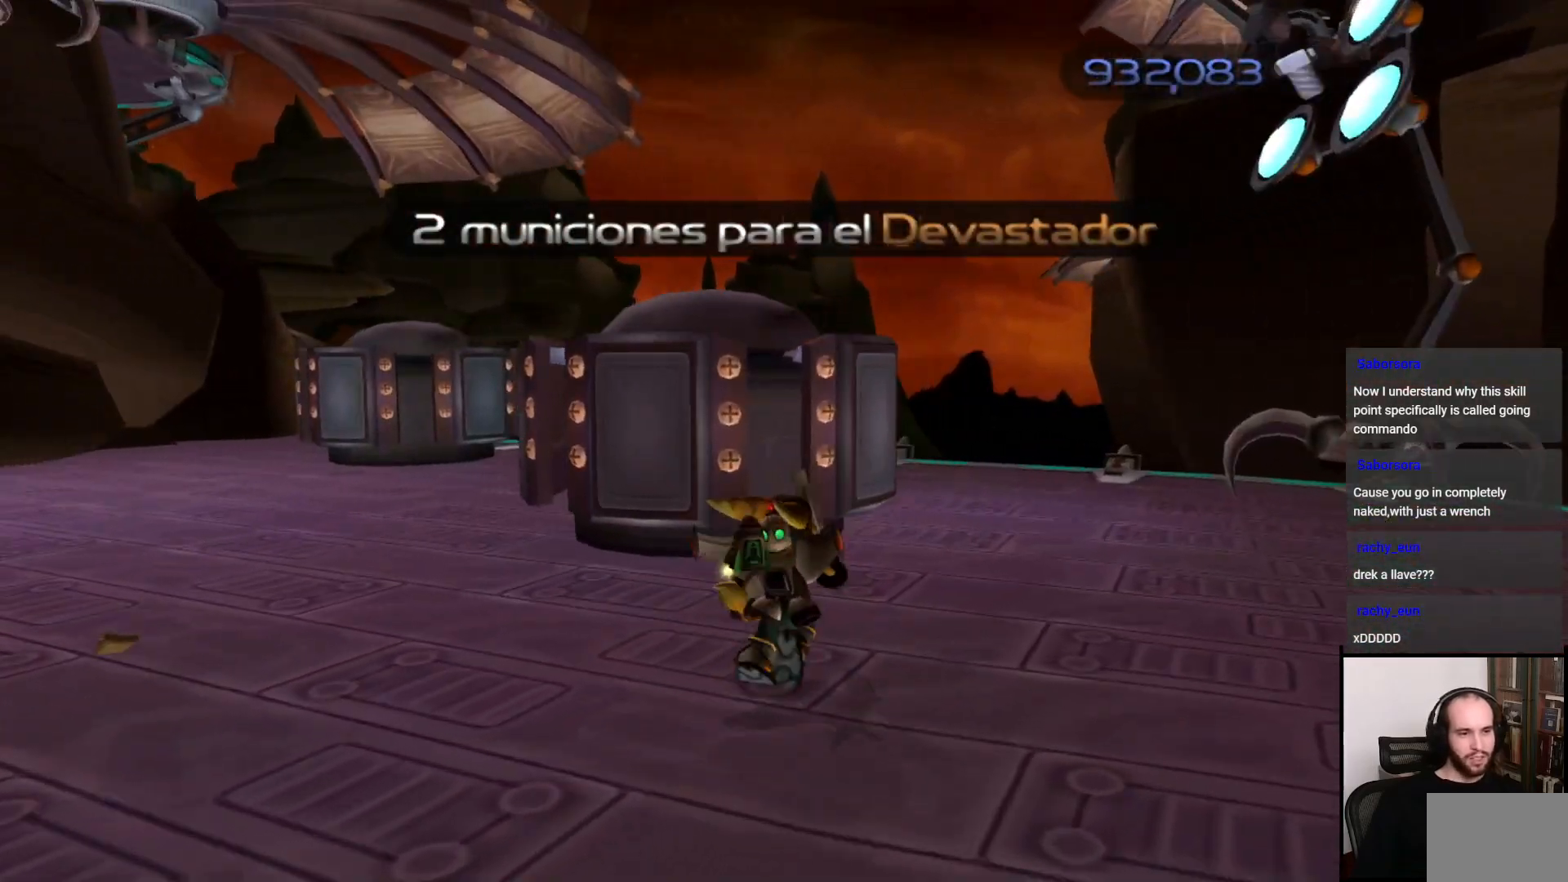
{"buttons": [], "left_stick": "left", "right_stick": "left", "events": [[167, "left_stick", "left"]]}
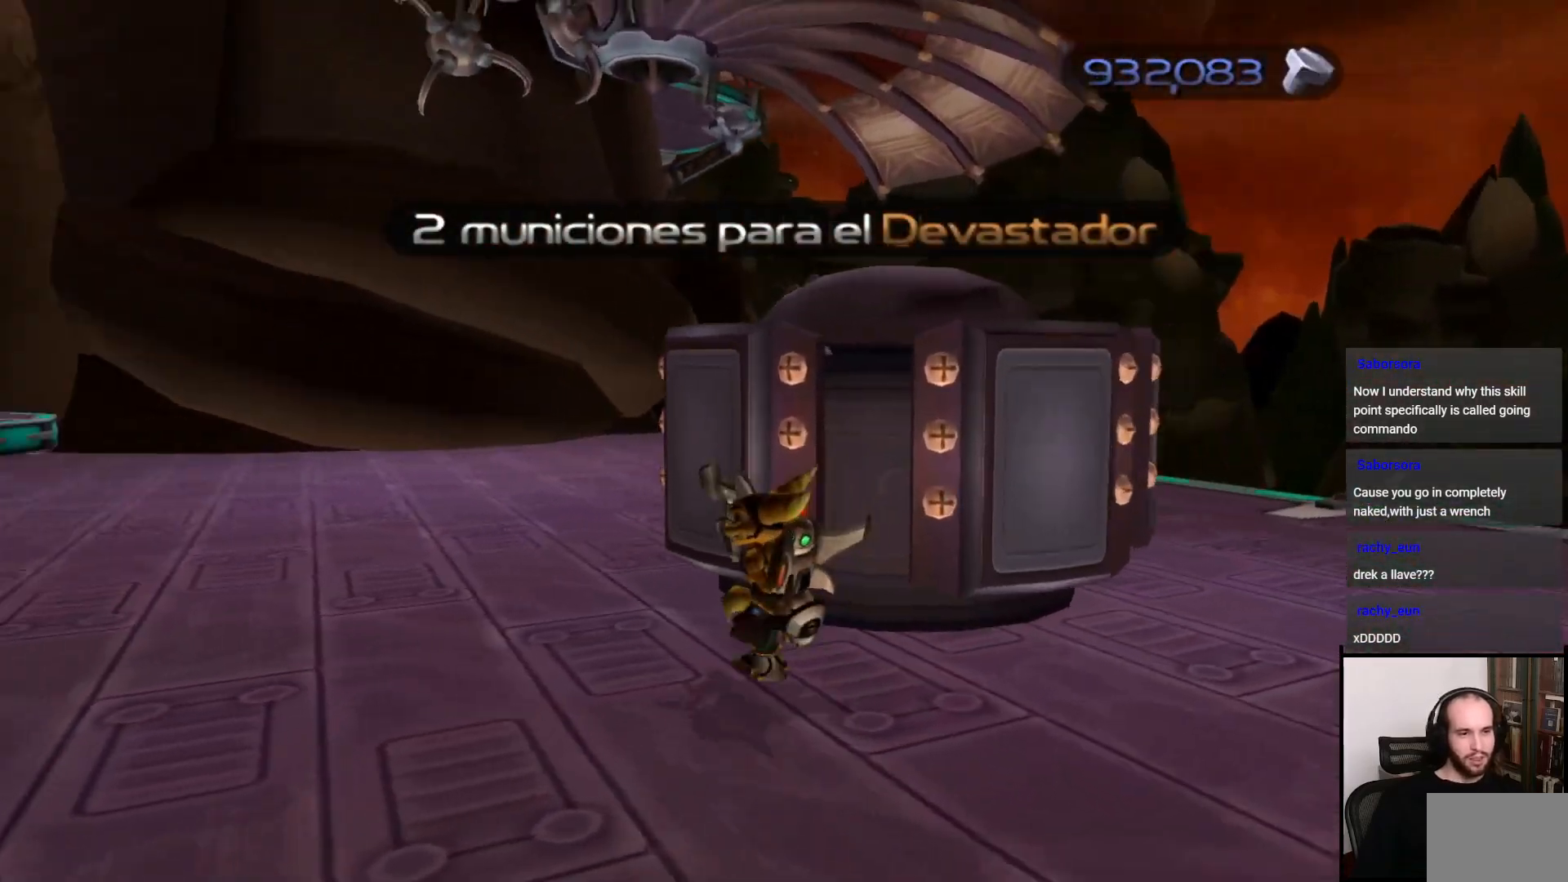
{"buttons": [], "left_stick": "up", "right_stick": "center", "events": [[317, "left_stick", "up"], [467, "right_stick", "center"]]}
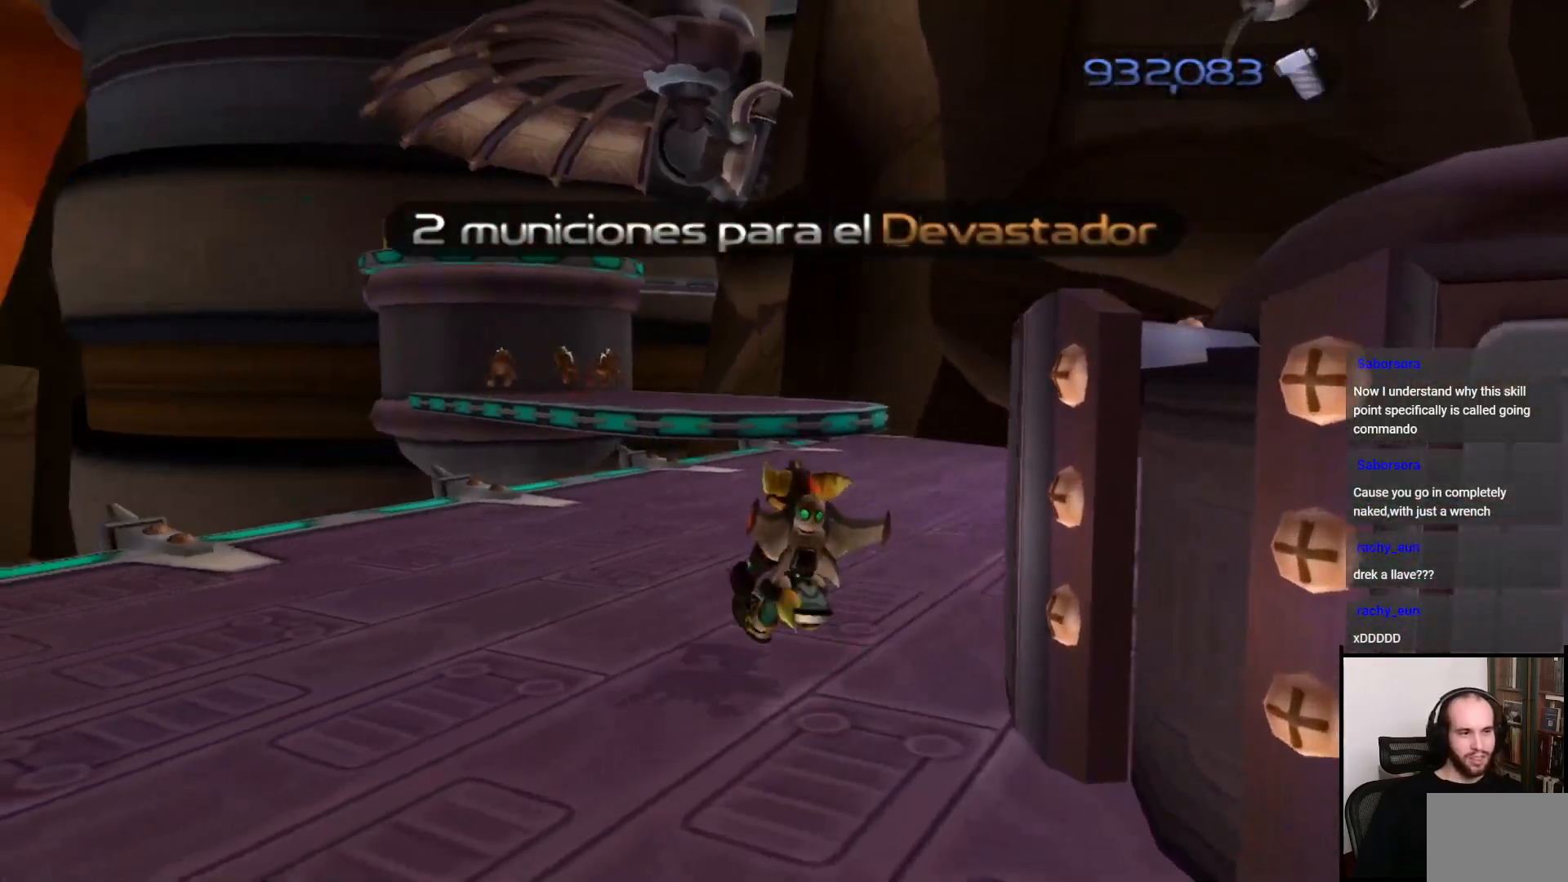
{"buttons": [], "left_stick": "up", "right_stick": "center", "events": []}
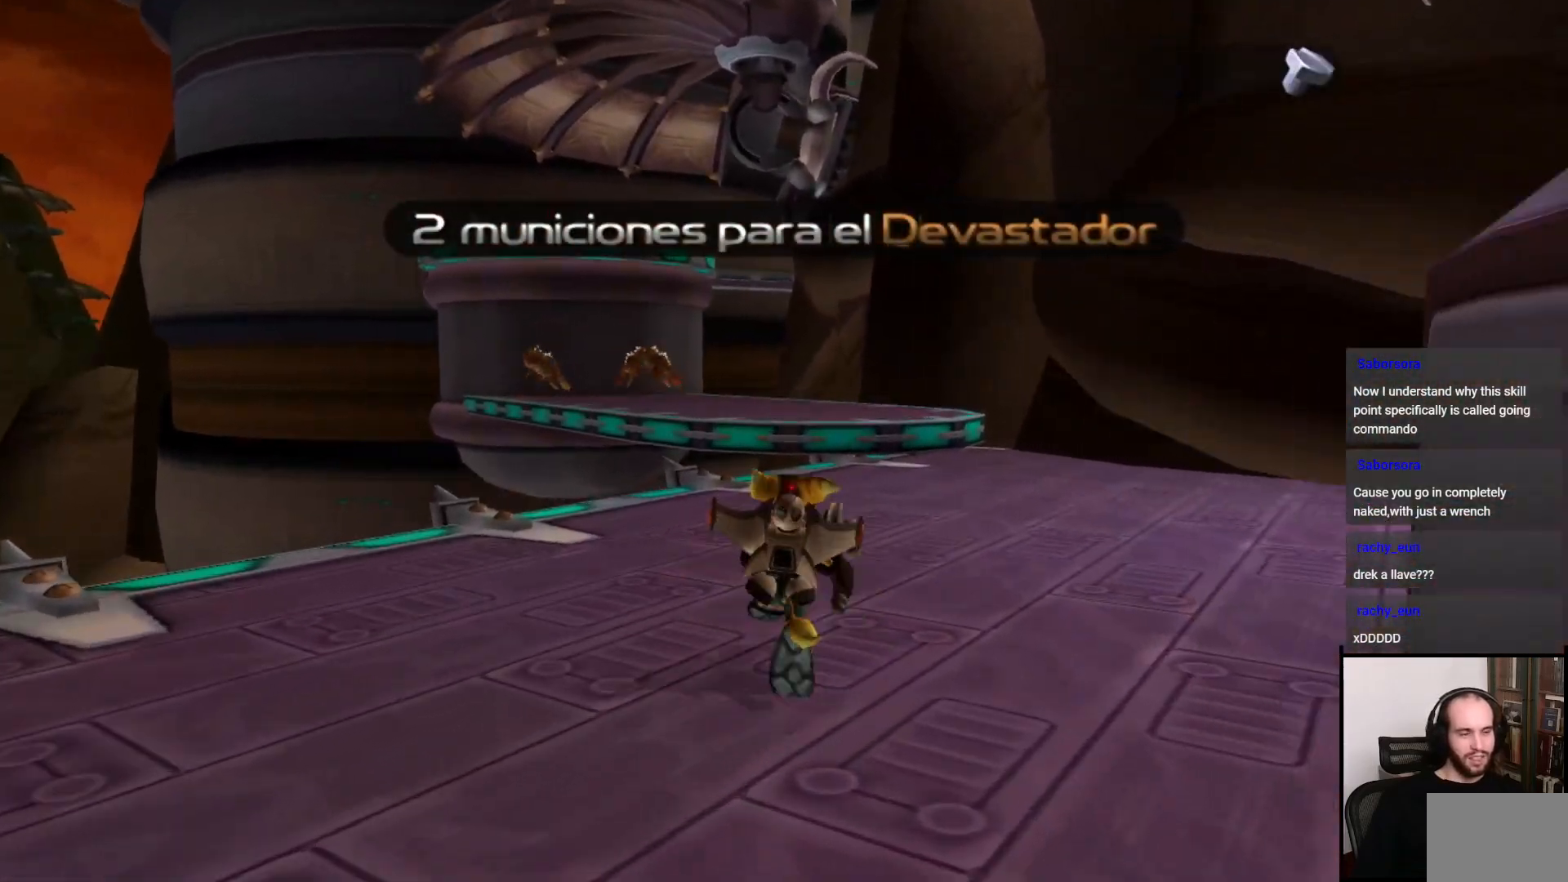
{"buttons": [], "left_stick": "up", "right_stick": "center", "events": [[100, "TRIANGLE", "down"], [167, "TRIANGLE", "up"], [250, "TRIANGLE", "down"], [300, "TRIANGLE", "up"]]}
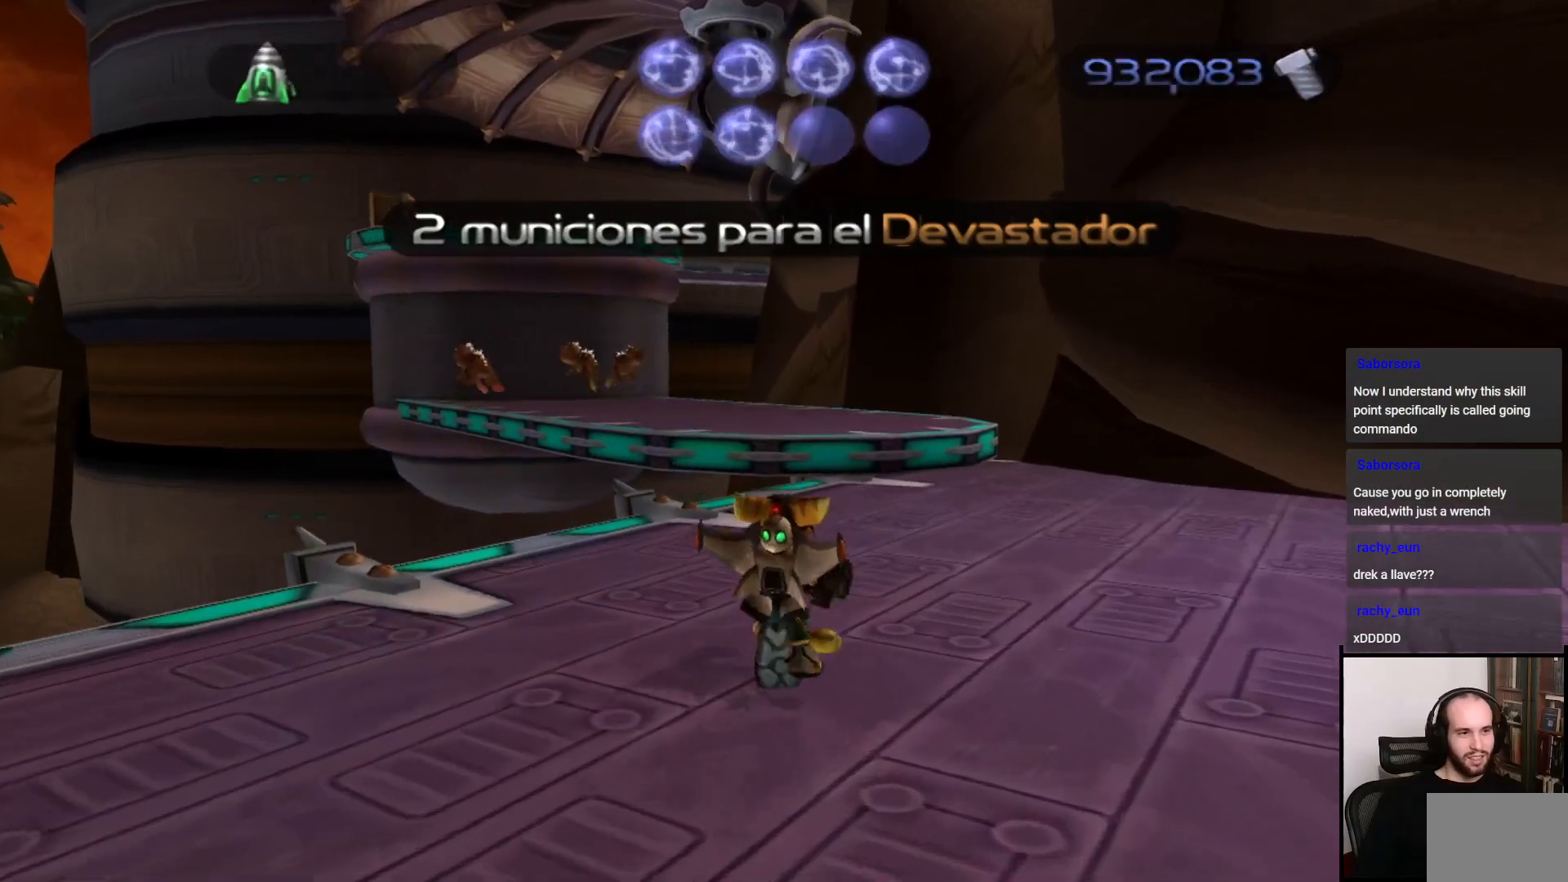
{"buttons": [], "left_stick": "up-right", "right_stick": "center", "events": [[83, "right_stick", "left"], [150, "left_stick", "up-right"], [417, "right_stick", "center"]]}
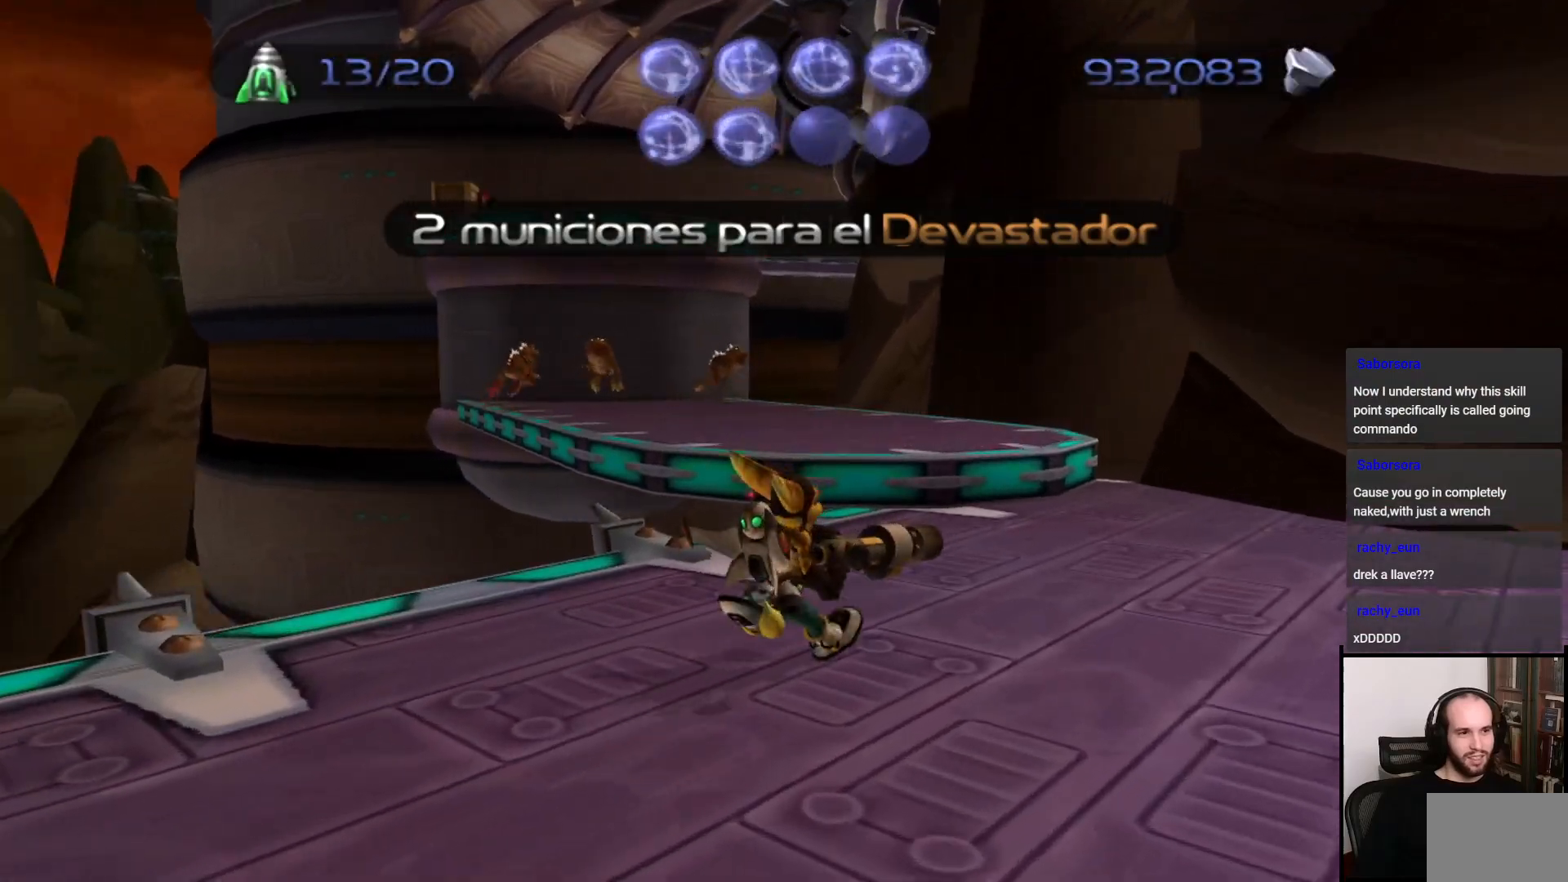
{"buttons": ["CROSS"], "left_stick": "up", "right_stick": "center", "events": [[83, "left_stick", "center"], [100, "TRIANGLE", "down"], [217, "left_stick", "up"], [333, "TRIANGLE", "up"], [350, "left_stick", "center"], [483, "CROSS", "down"], [483, "left_stick", "up"]]}
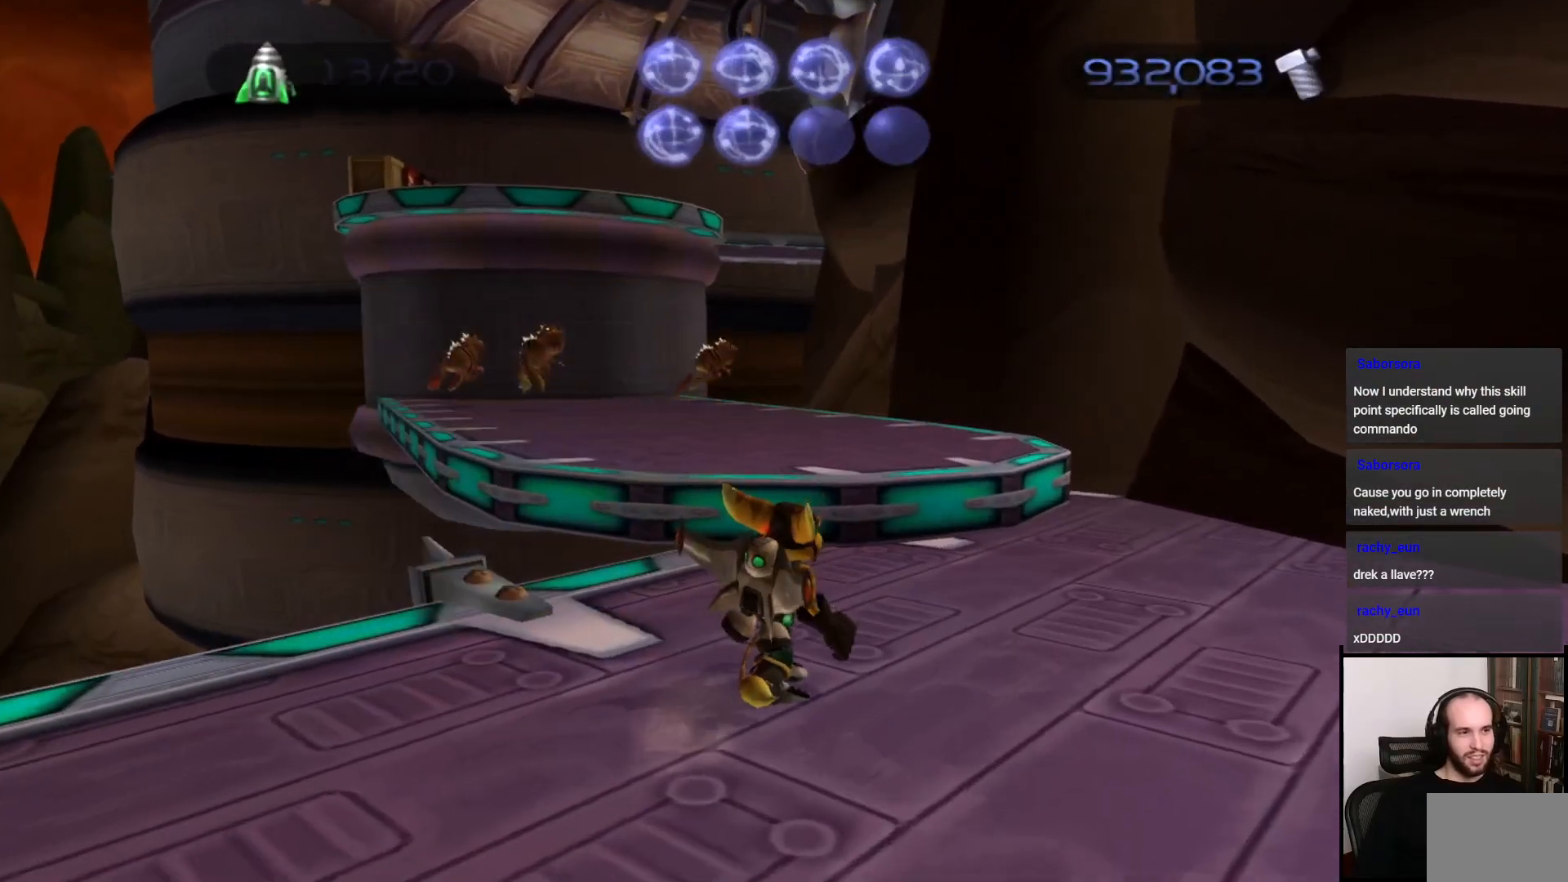
{"buttons": ["CIRCLE"], "left_stick": "up", "right_stick": "center", "events": [[117, "CROSS", "up"], [250, "CIRCLE", "down"], [400, "CIRCLE", "up"], [483, "CIRCLE", "down"]]}
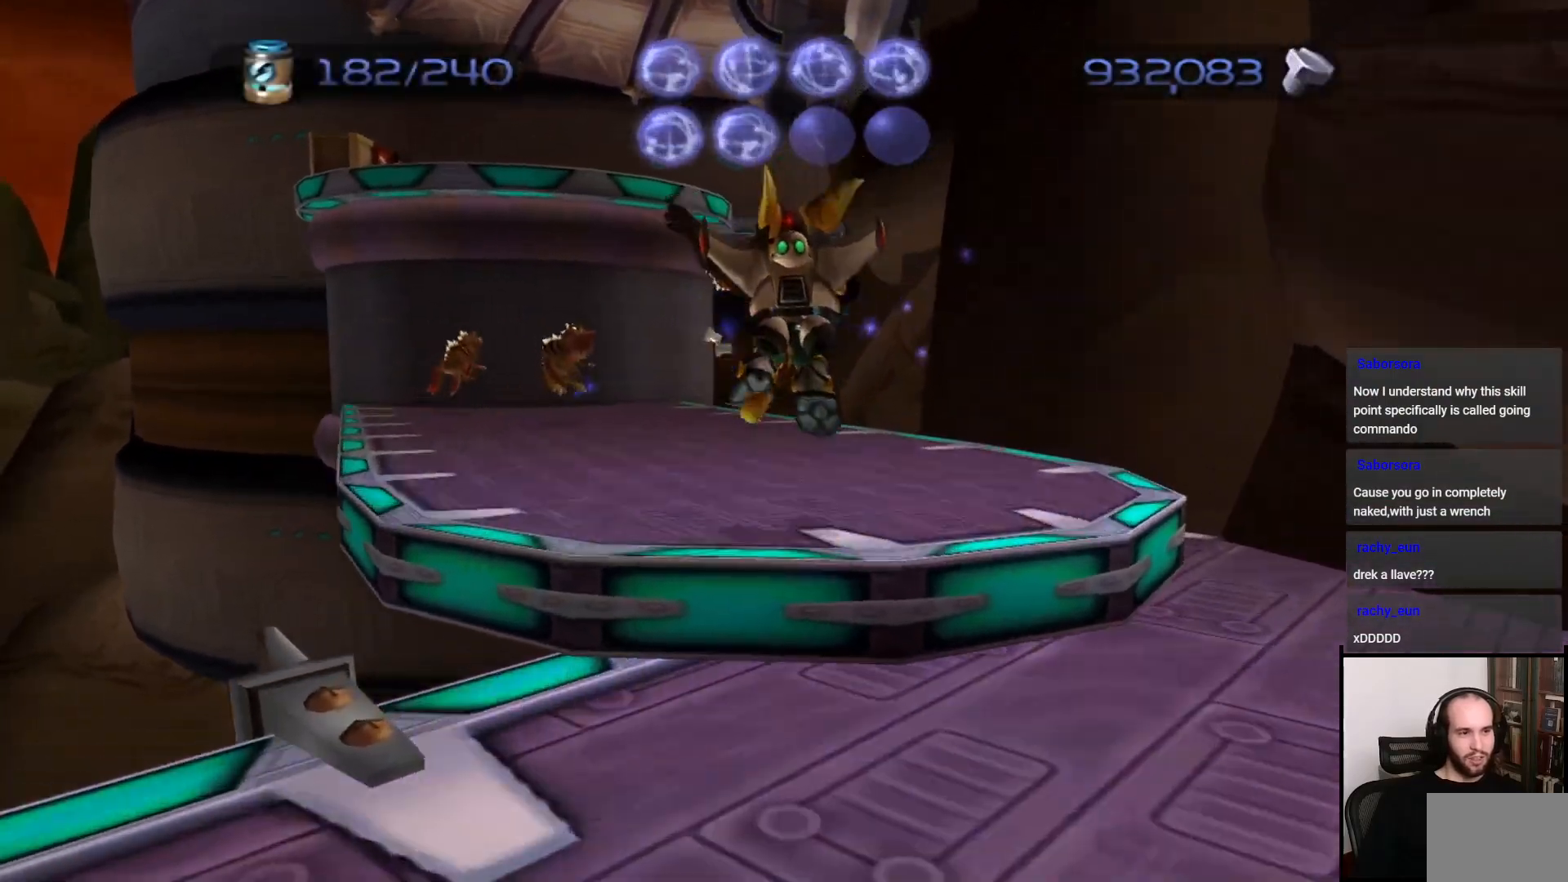
{"buttons": [], "left_stick": "up", "right_stick": "center", "events": [[100, "CIRCLE", "up"], [100, "left_stick", "up-left"], [167, "CIRCLE", "down"], [267, "CIRCLE", "up"], [367, "CIRCLE", "down"], [400, "left_stick", "up"], [417, "CIRCLE", "up"]]}
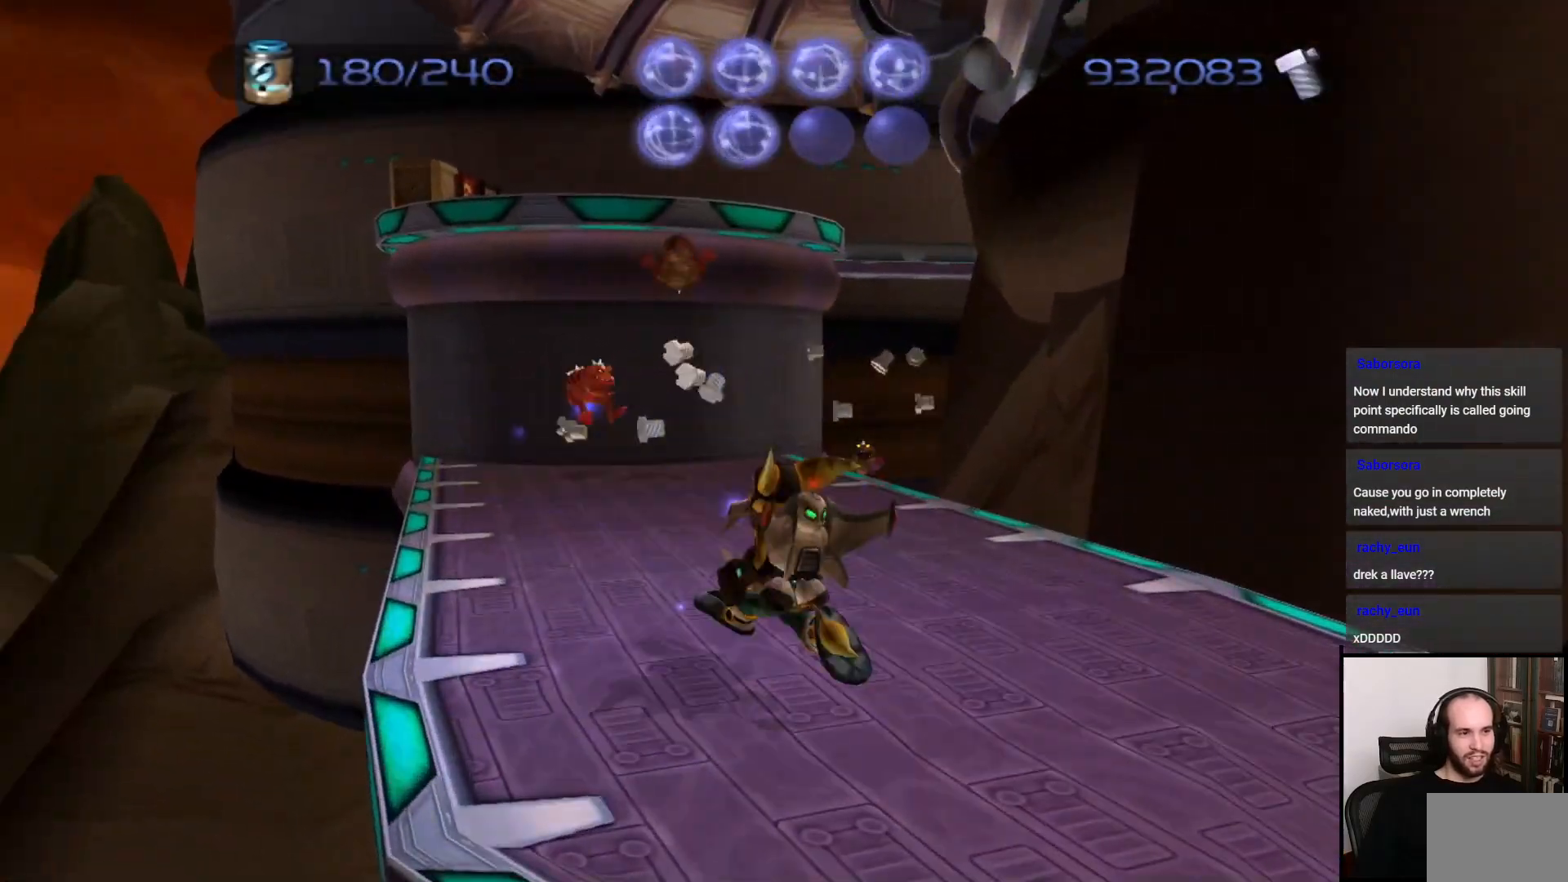
{"buttons": [], "left_stick": "up", "right_stick": "center", "events": [[167, "right_stick", "left"], [300, "right_stick", "center"]]}
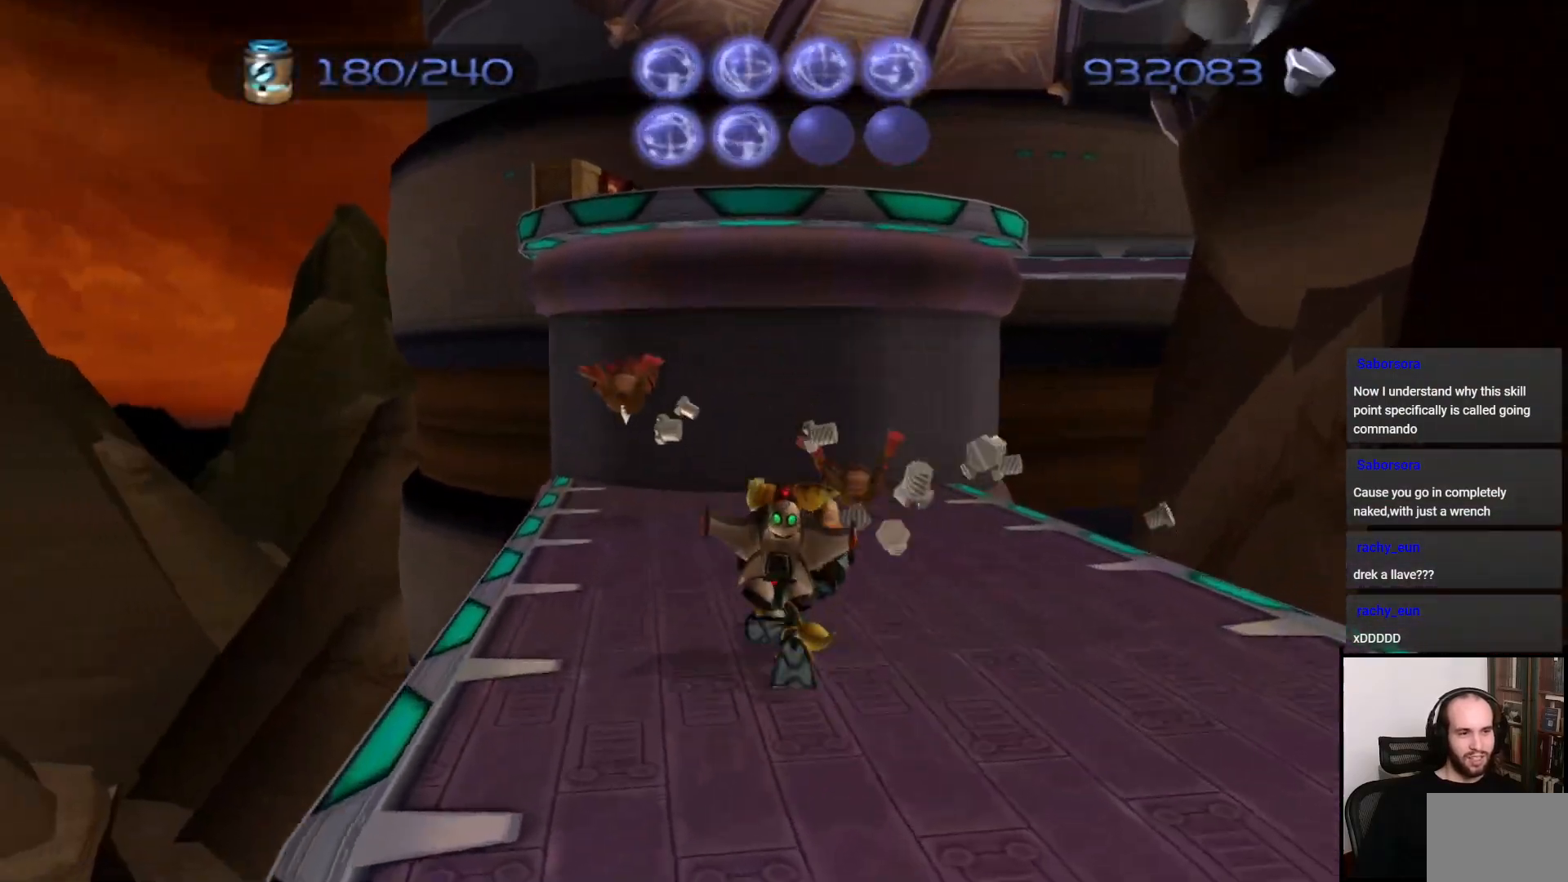
{"buttons": [], "left_stick": "up", "right_stick": "center", "events": []}
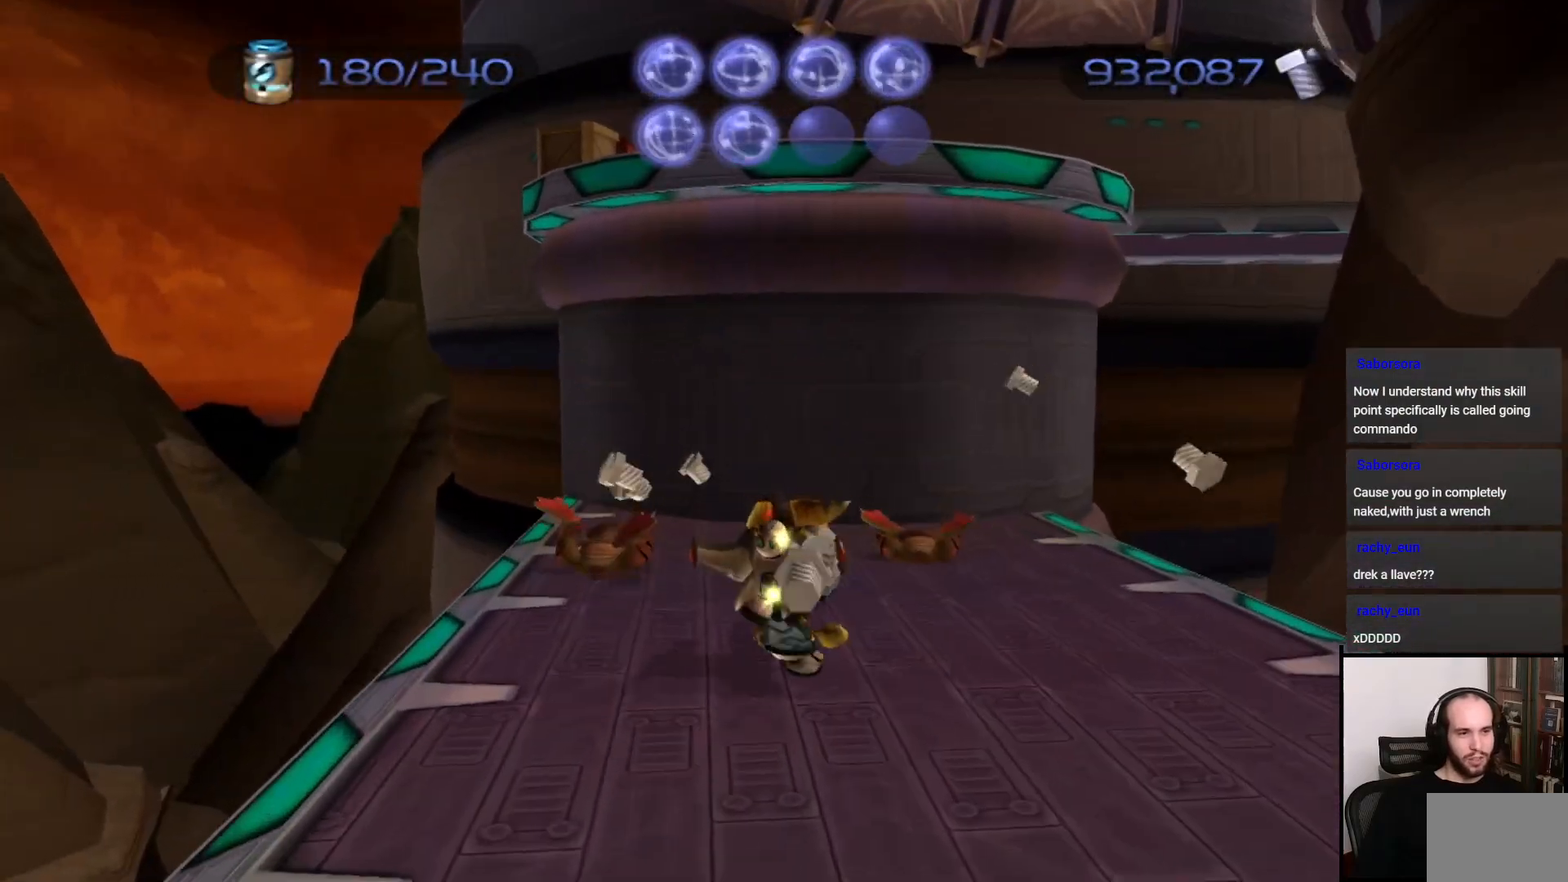
{"buttons": [], "left_stick": "up", "right_stick": "center", "events": [[150, "CROSS", "down"], [350, "CROSS", "up"]]}
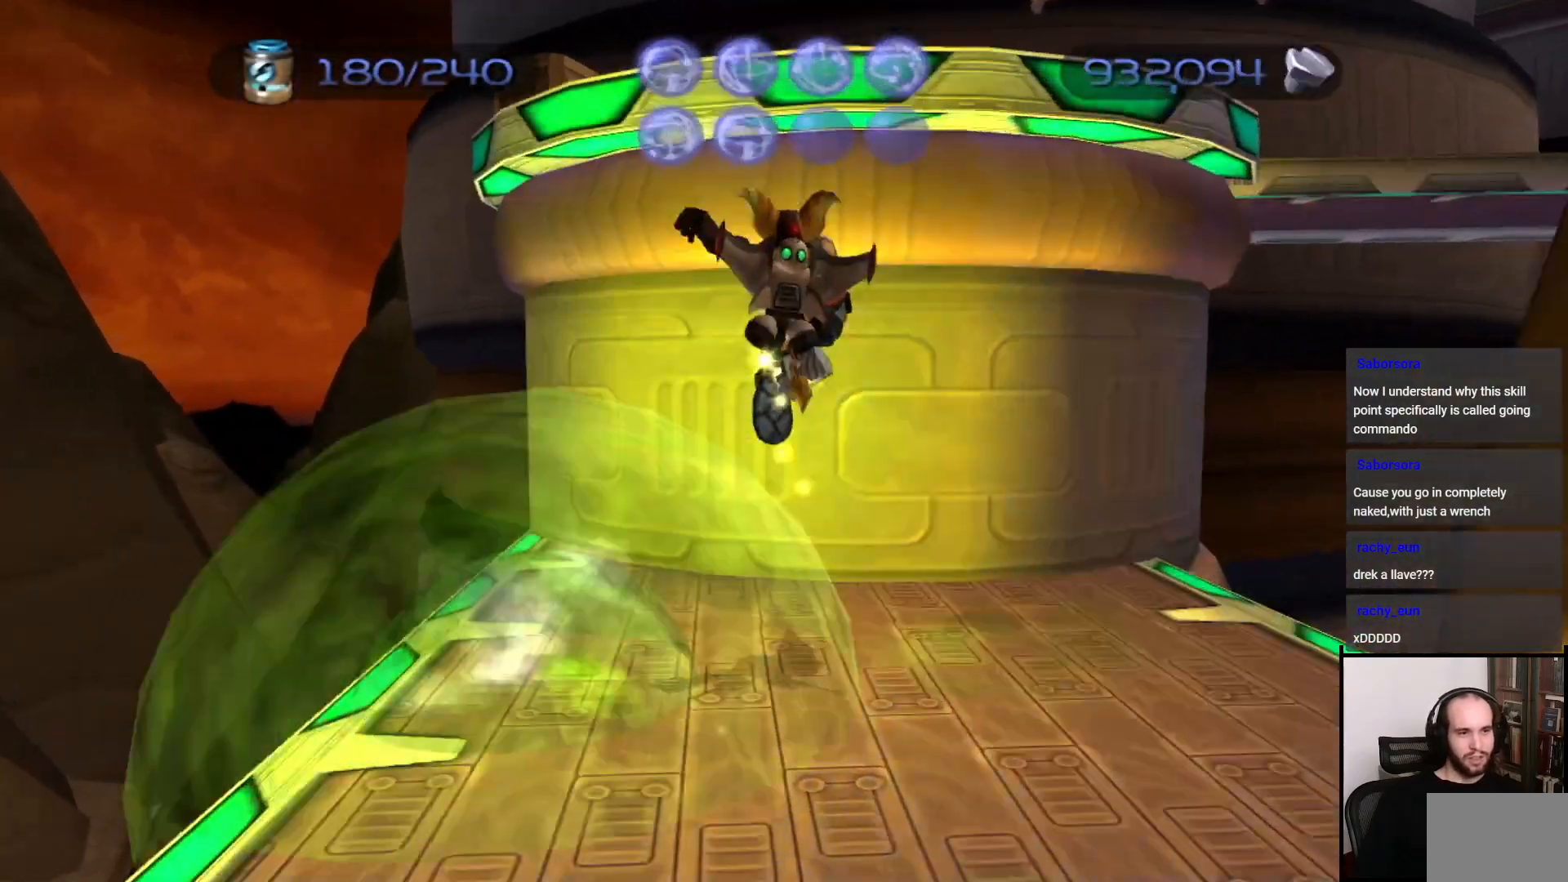
{"buttons": [], "left_stick": "up", "right_stick": "center", "events": [[17, "CROSS", "down"], [417, "CROSS", "up"]]}
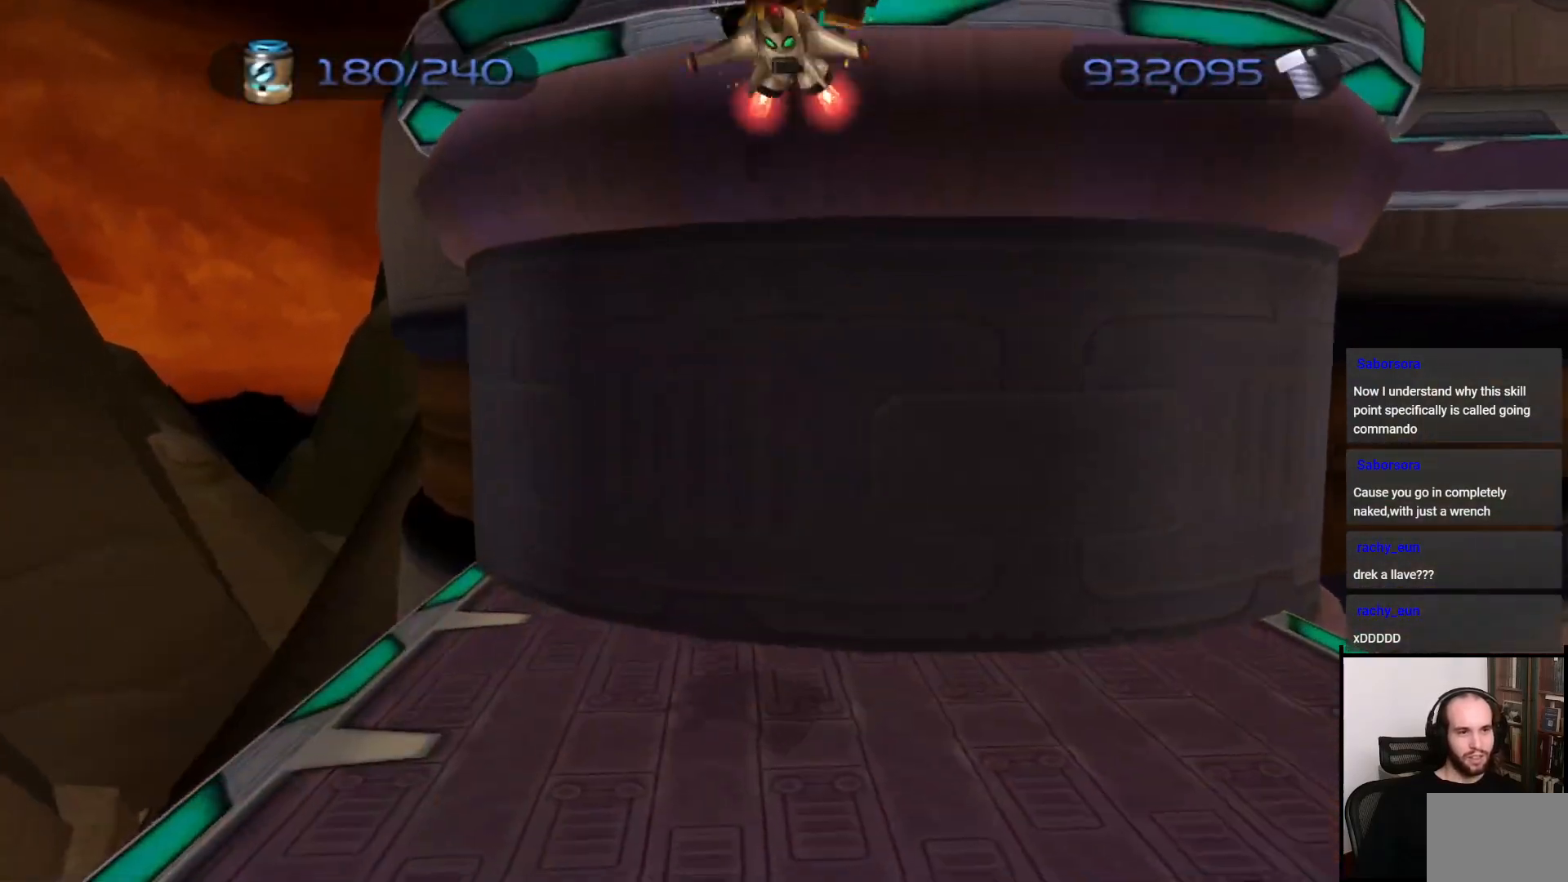
{"buttons": ["CROSS"], "left_stick": "center", "right_stick": "center", "events": [[133, "left_stick", "center"], [383, "CROSS", "down"]]}
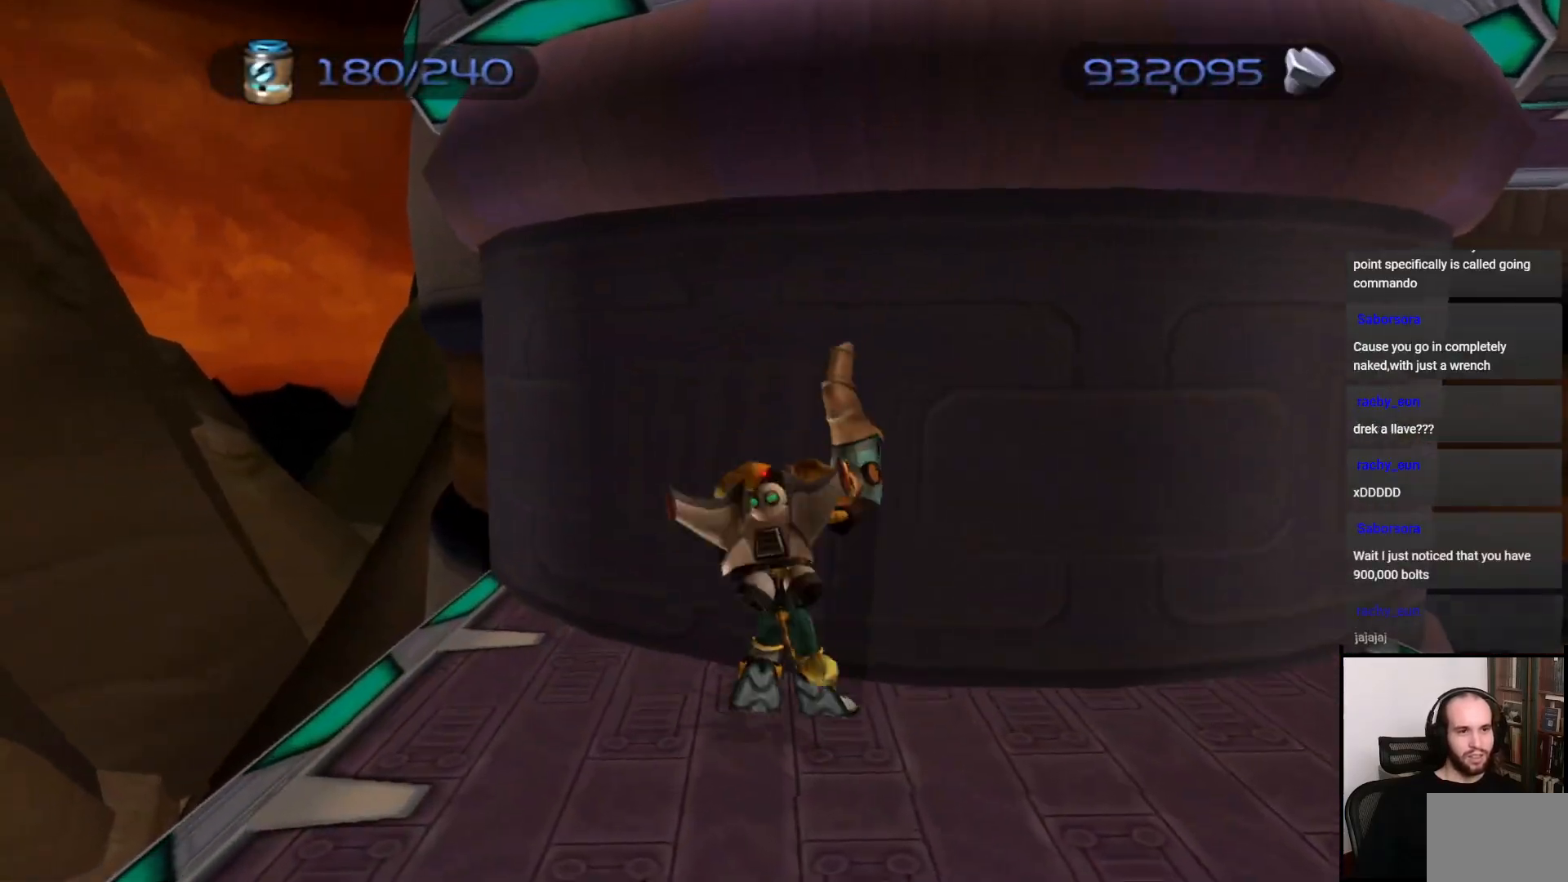
{"buttons": ["CROSS"], "left_stick": "up", "right_stick": "center", "events": [[67, "left_stick", "down"], [183, "CROSS", "up"], [300, "left_stick", "up-right"], [333, "CROSS", "down"], [433, "left_stick", "up"]]}
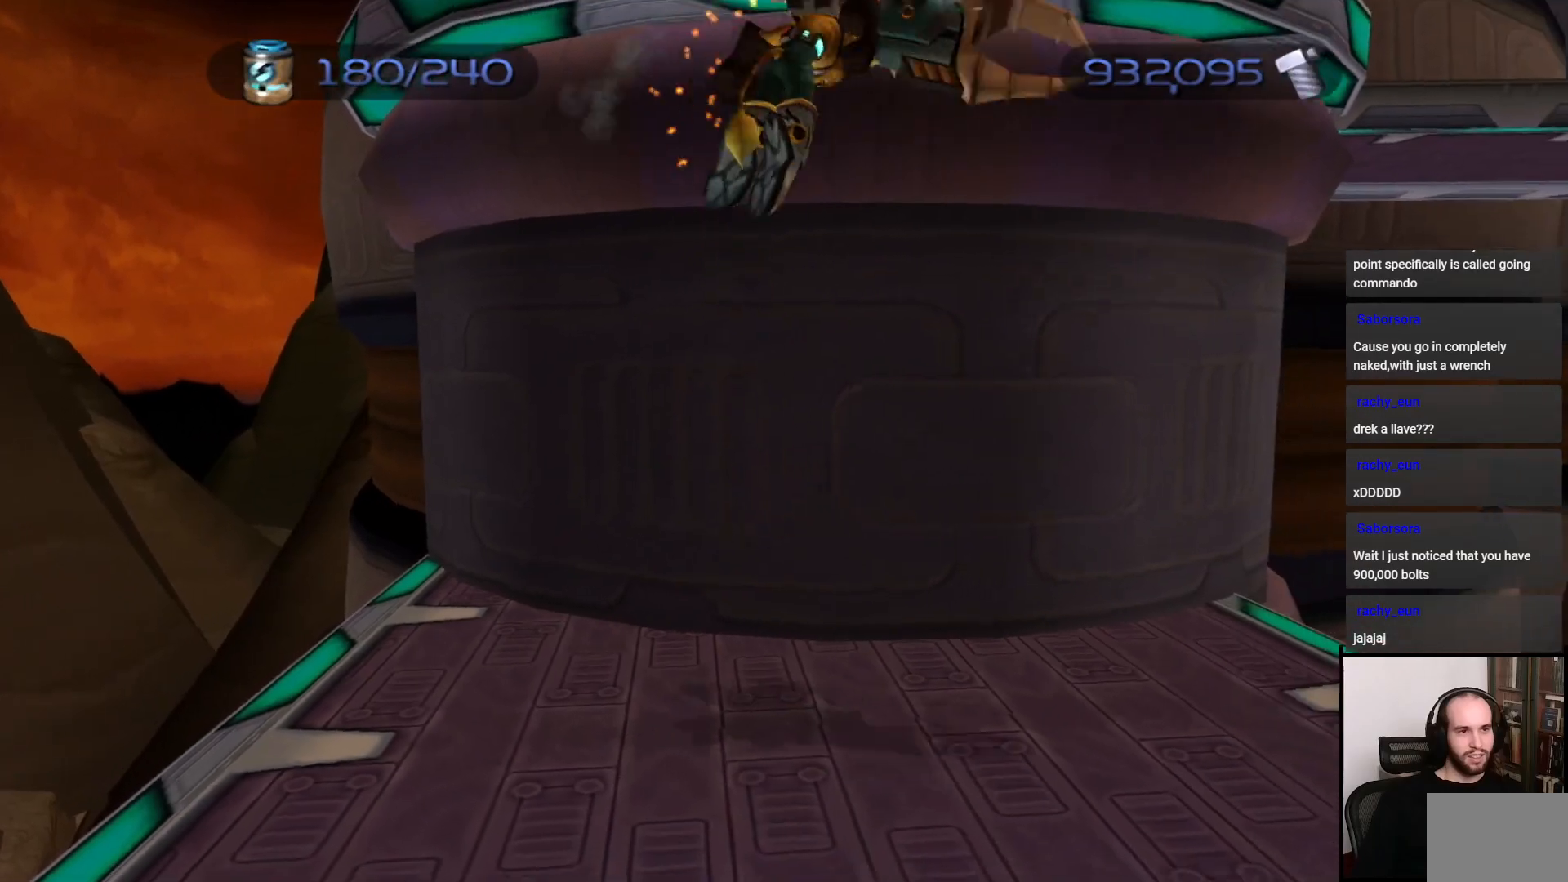
{"buttons": [], "left_stick": "center", "right_stick": "center", "events": [[200, "CROSS", "up"], [267, "left_stick", "center"]]}
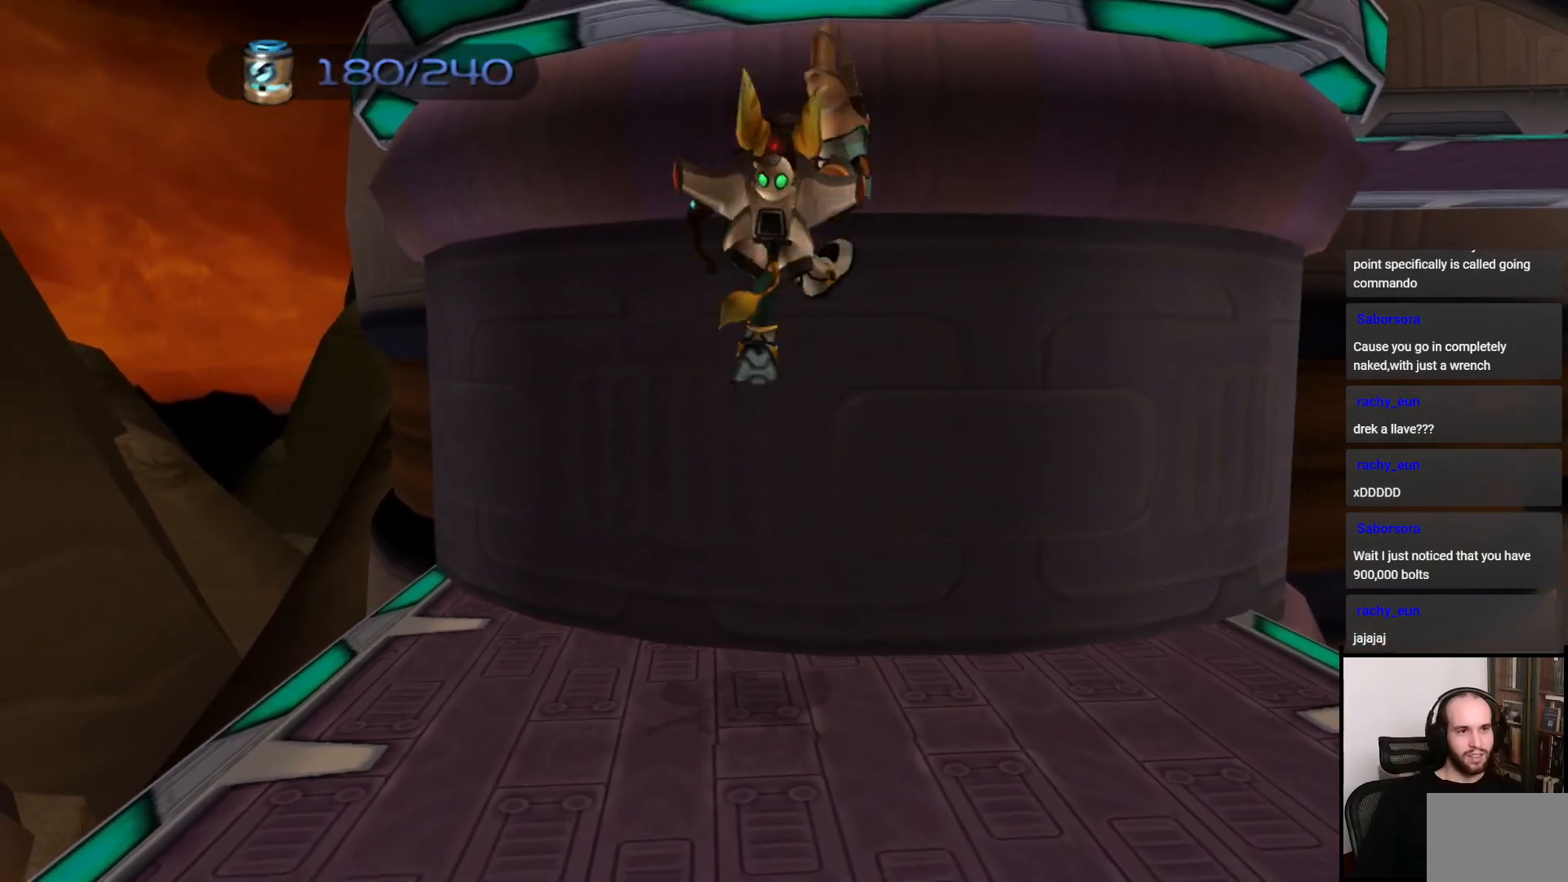
{"buttons": ["CROSS", "R1"], "left_stick": "center", "right_stick": "center", "events": [[183, "R1", "down"], [300, "CROSS", "down"]]}
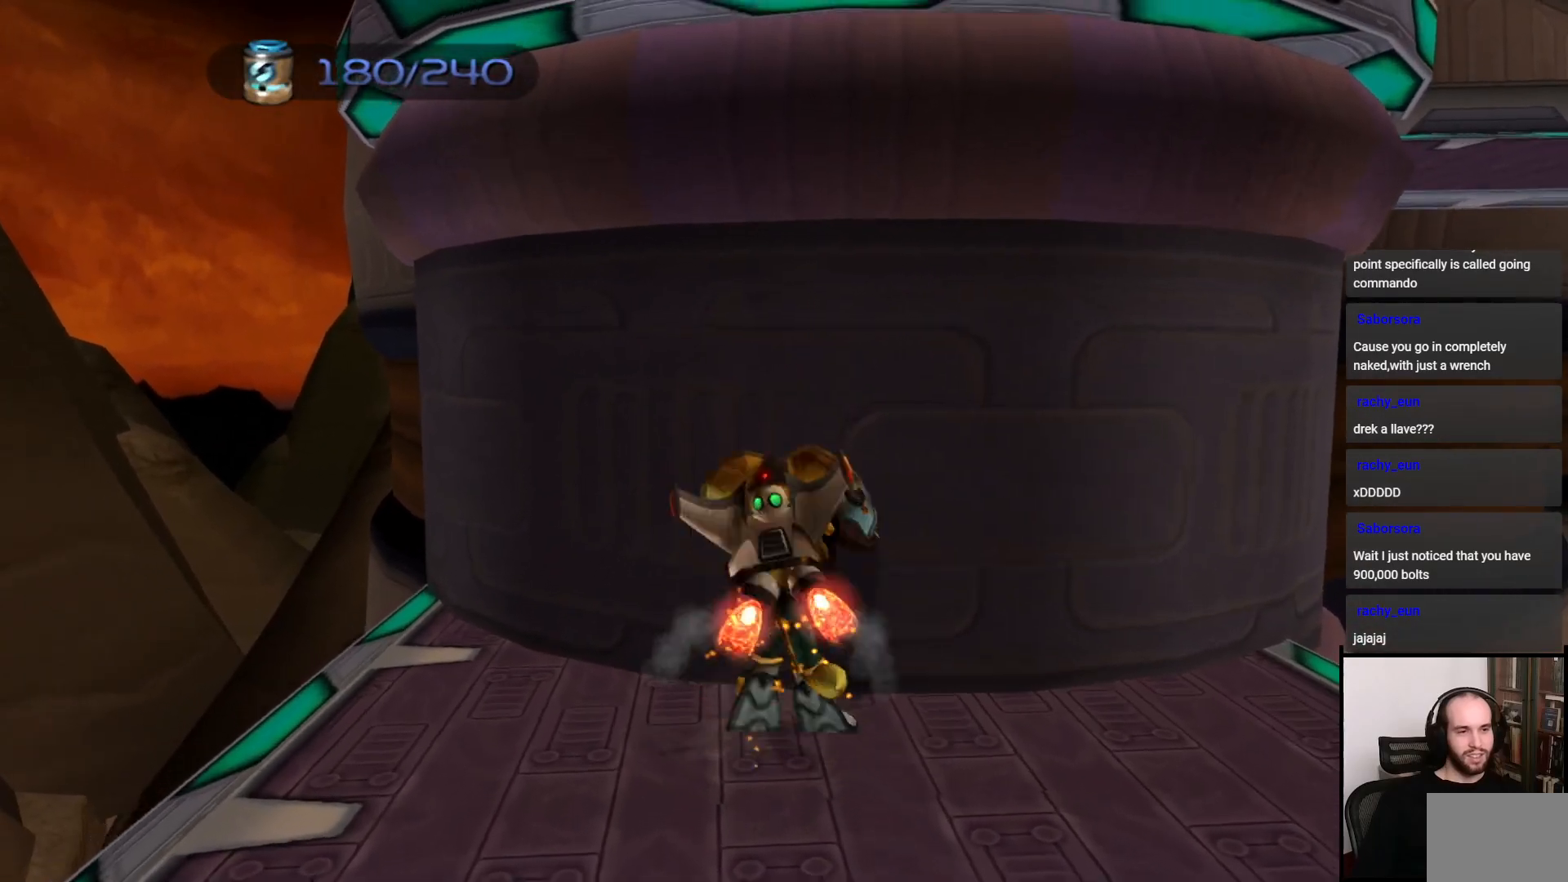
{"buttons": [], "left_stick": "up", "right_stick": "center", "events": [[267, "CROSS", "up"], [267, "R1", "up"], [383, "left_stick", "up"]]}
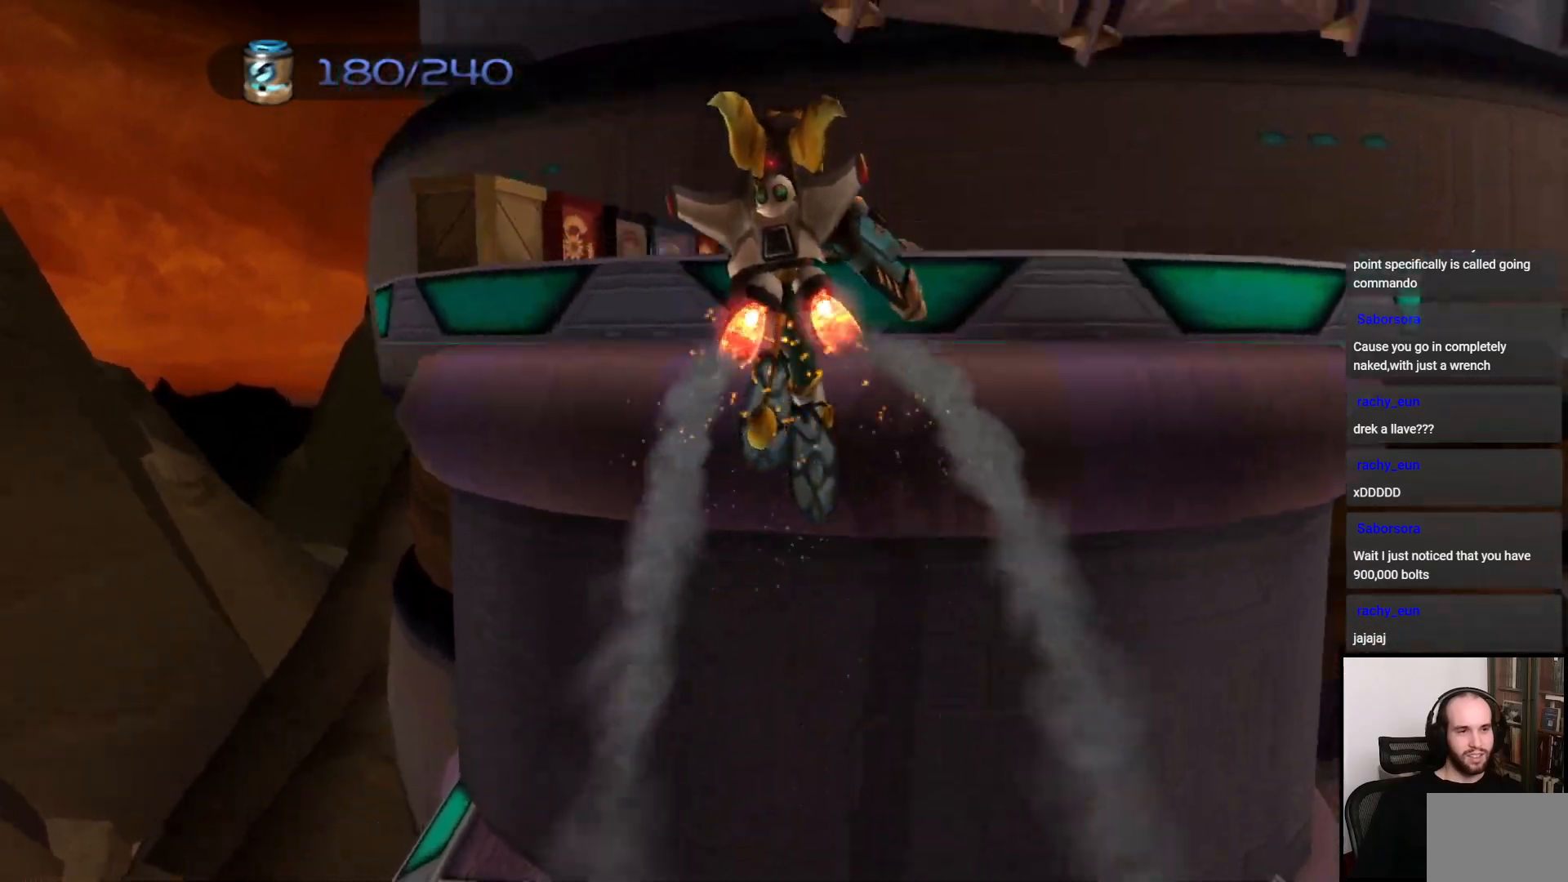
{"buttons": ["R1"], "left_stick": "center", "right_stick": "center", "events": [[250, "left_stick", "center"], [500, "R1", "down"]]}
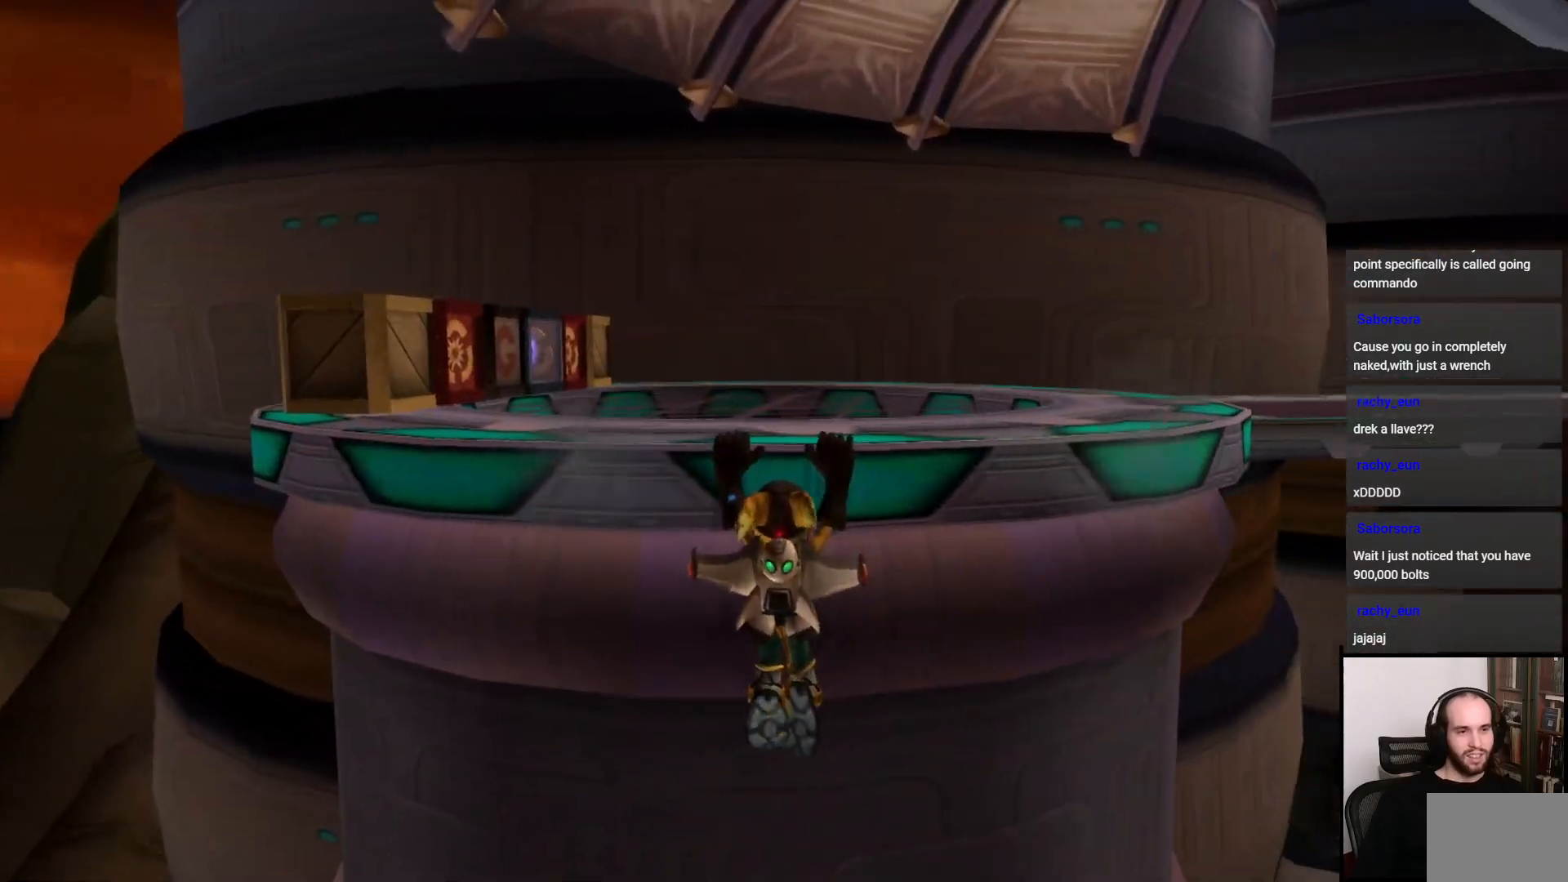
{"buttons": [], "left_stick": "down", "right_stick": "left", "events": [[100, "R1", "up"], [217, "left_stick", "down"], [350, "right_stick", "left"]]}
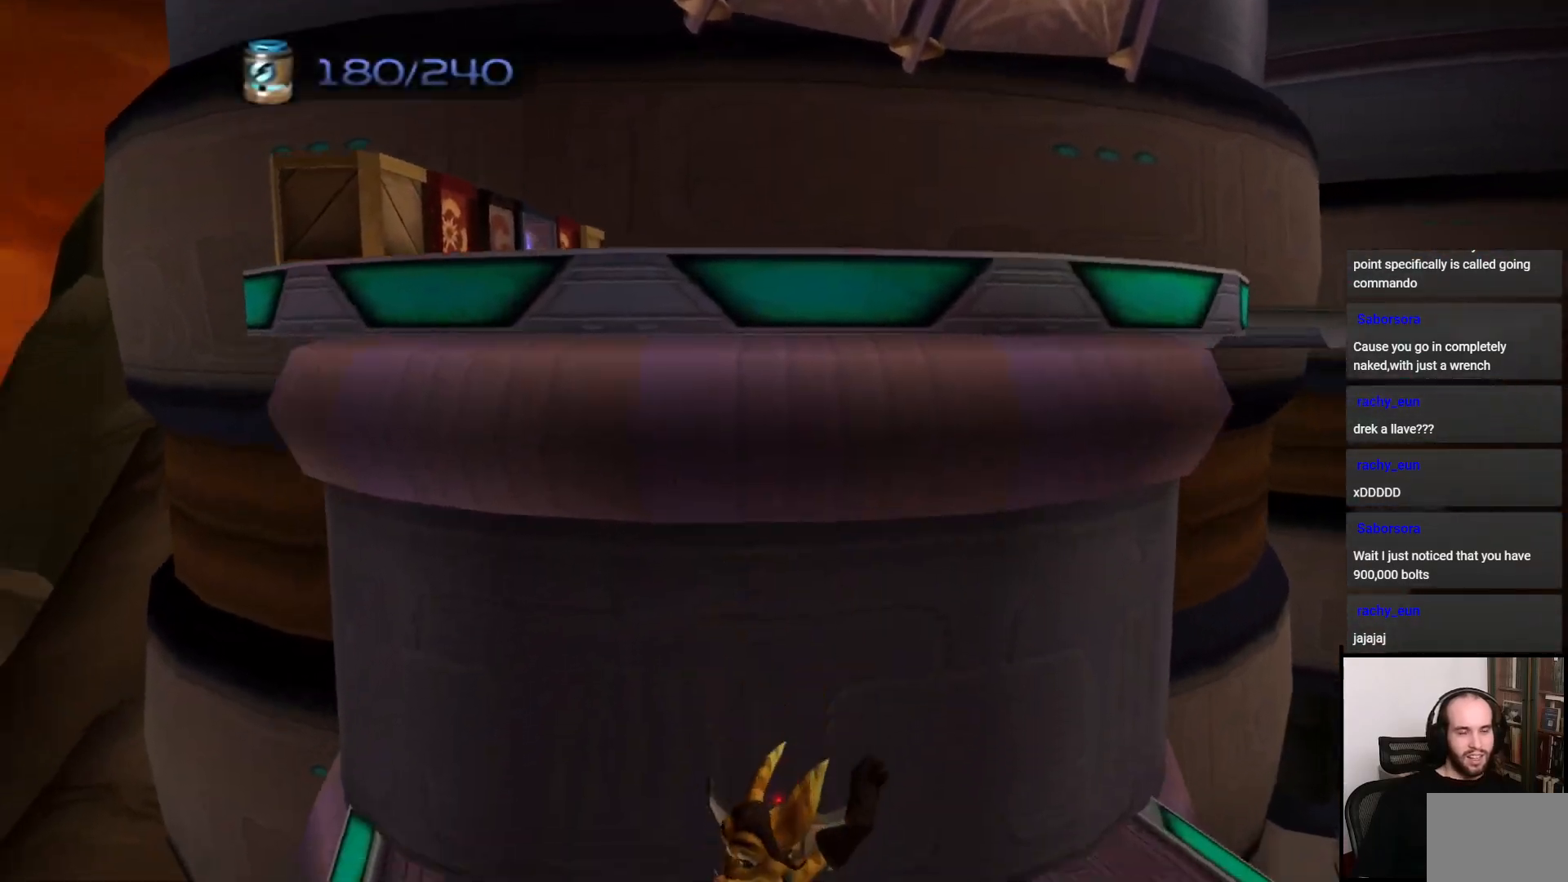
{"buttons": [], "left_stick": "up", "right_stick": "left", "events": [[67, "right_stick", "center"], [167, "left_stick", "down-right"], [317, "right_stick", "left"], [350, "left_stick", "up-right"], [433, "left_stick", "up"]]}
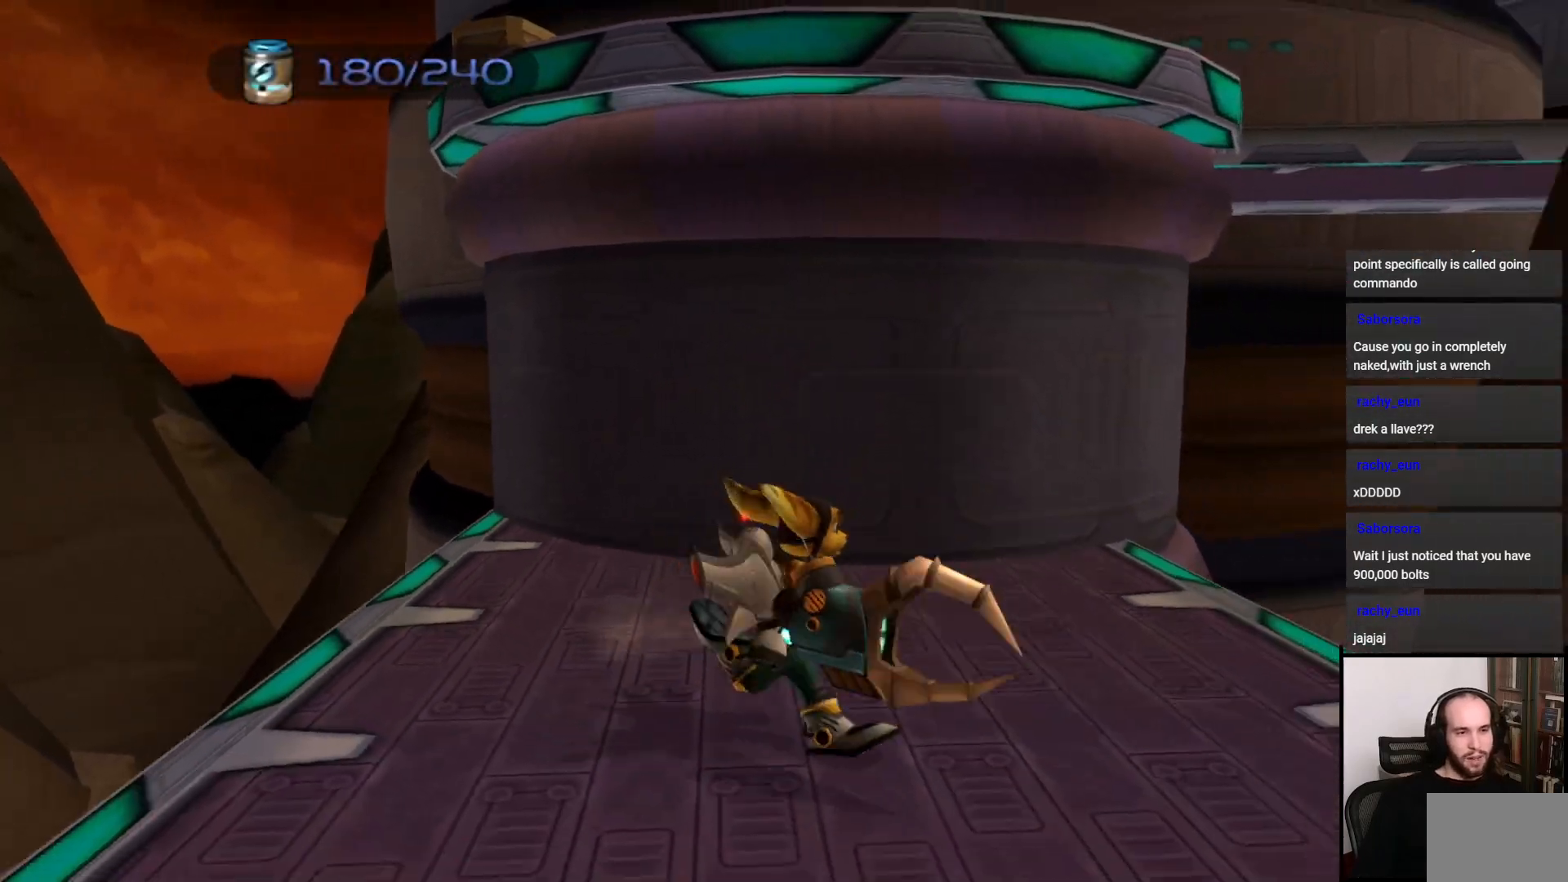
{"buttons": [], "left_stick": "center", "right_stick": "center", "events": [[50, "right_stick", "center"], [450, "left_stick", "center"]]}
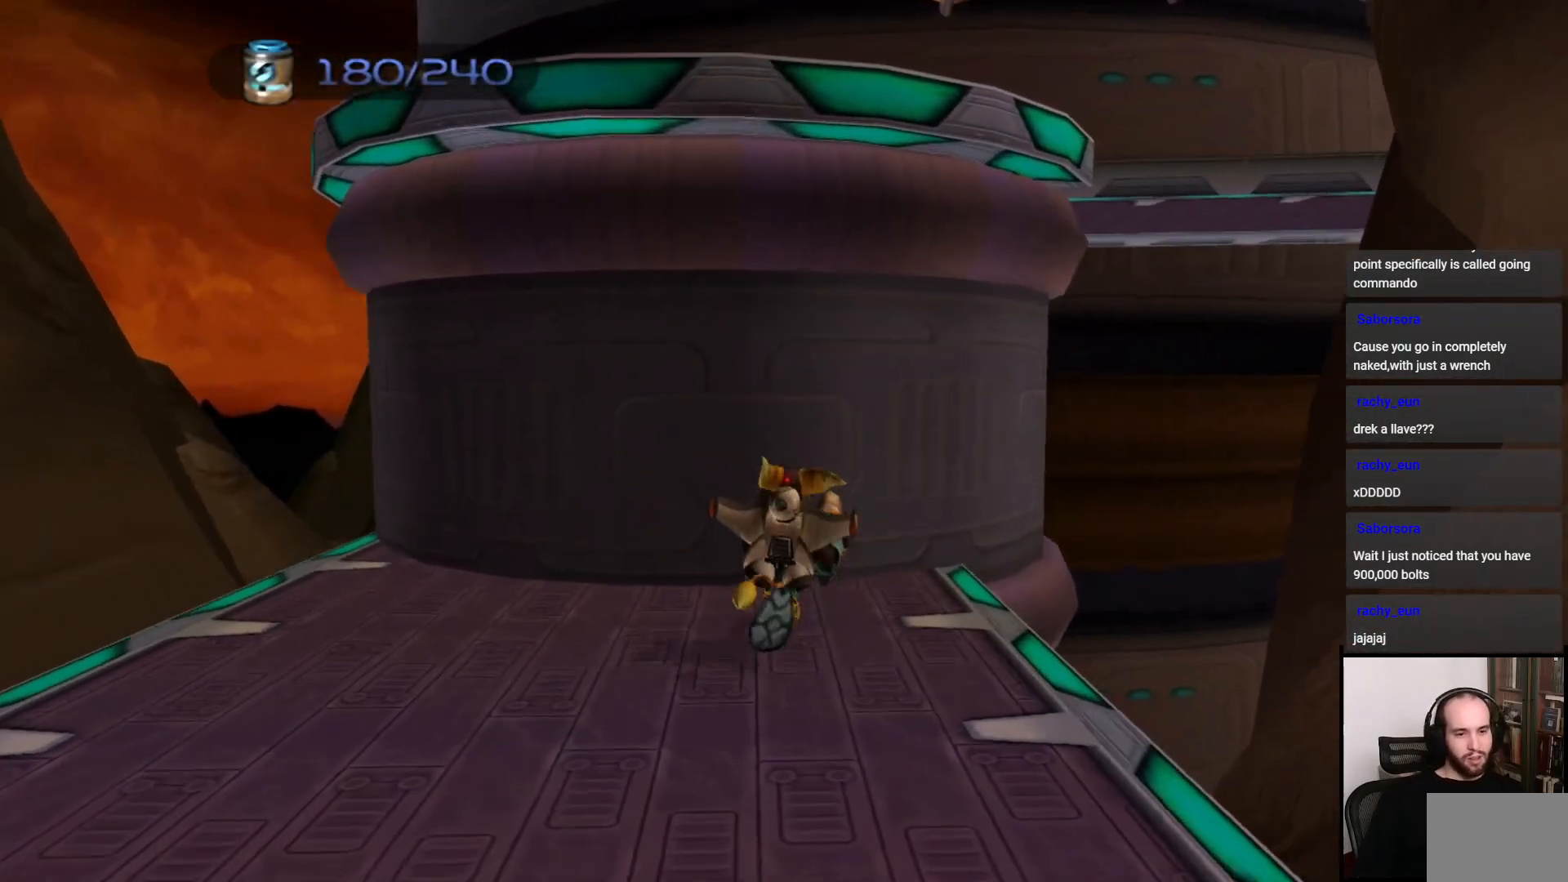
{"buttons": ["CROSS", "R1"], "left_stick": "center", "right_stick": "center", "events": [[50, "left_stick", "up-left"], [133, "left_stick", "up"], [267, "left_stick", "center"], [367, "R1", "down"], [467, "CROSS", "down"]]}
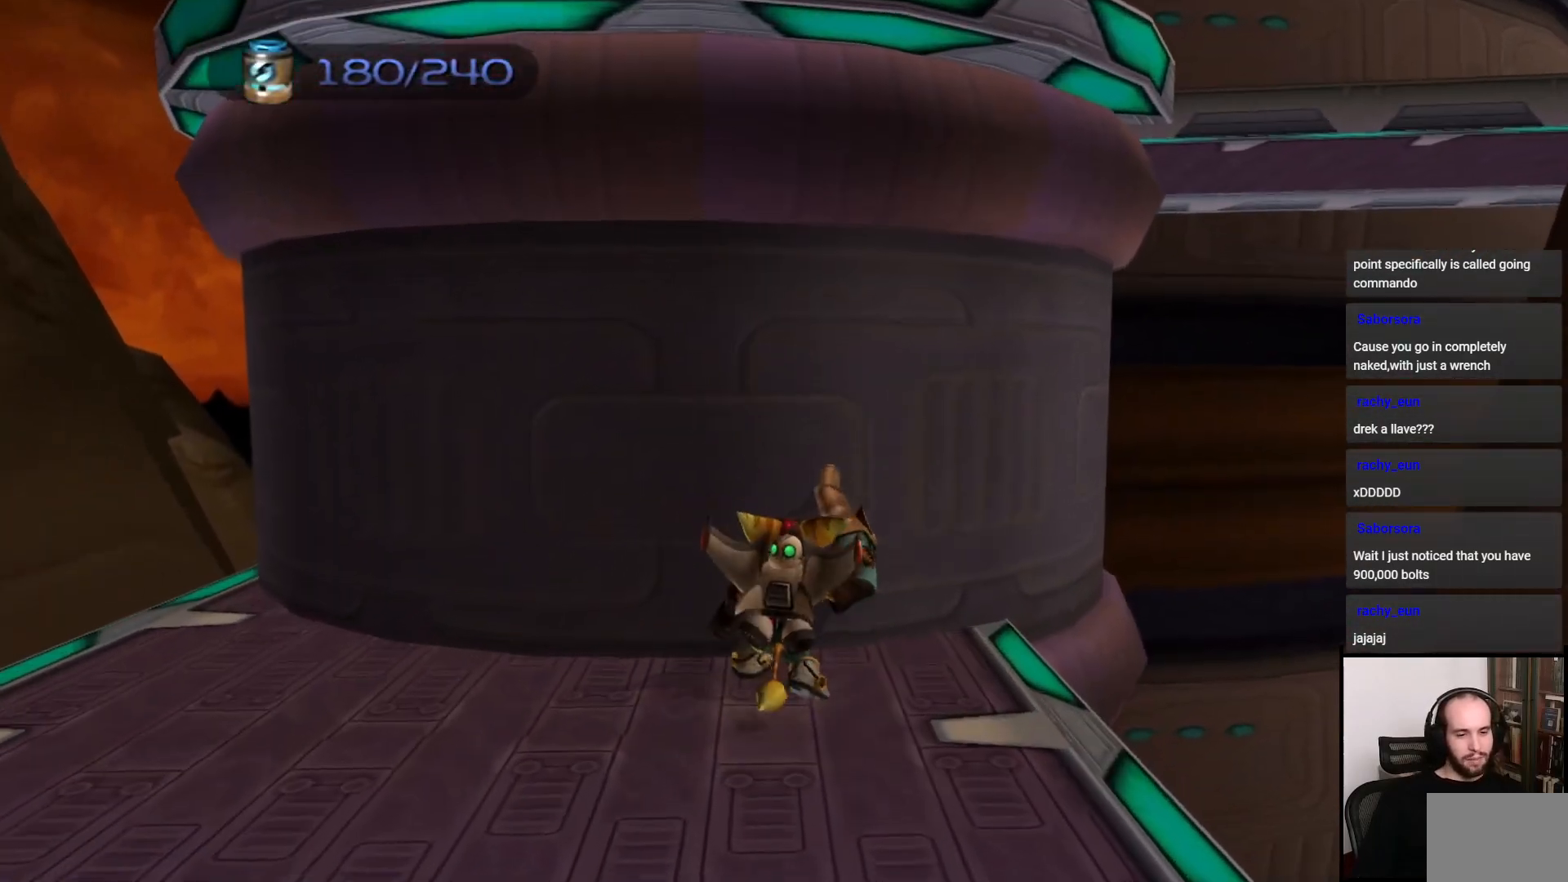
{"buttons": [], "left_stick": "up-left", "right_stick": "center", "events": [[317, "R1", "up"], [317, "left_stick", "up-left"], [350, "CROSS", "up"]]}
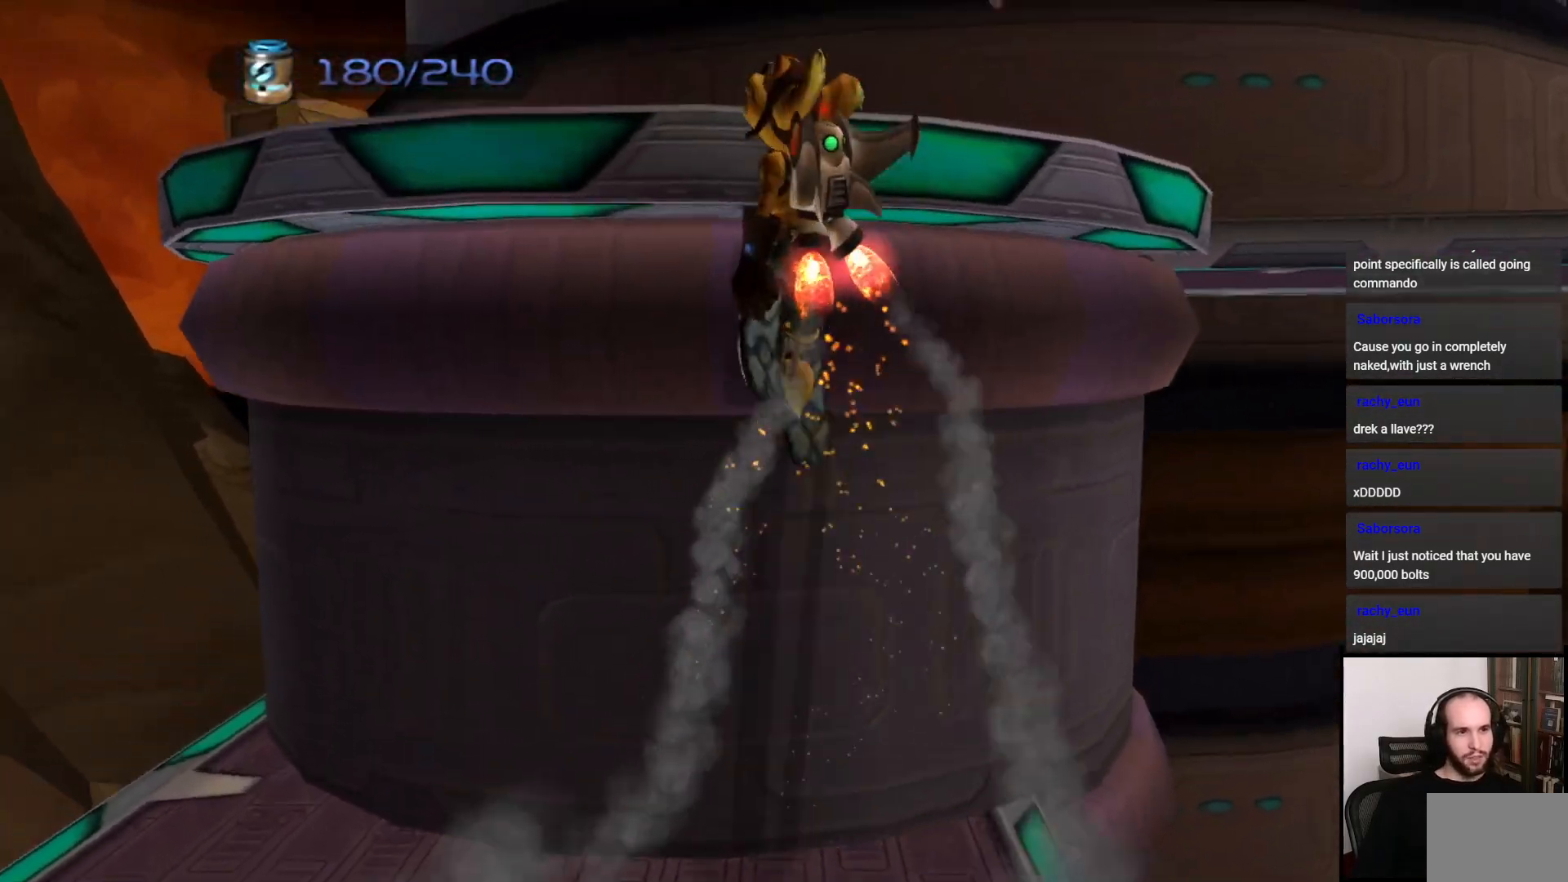
{"buttons": [], "left_stick": "up", "right_stick": "center", "events": [[167, "left_stick", "up"]]}
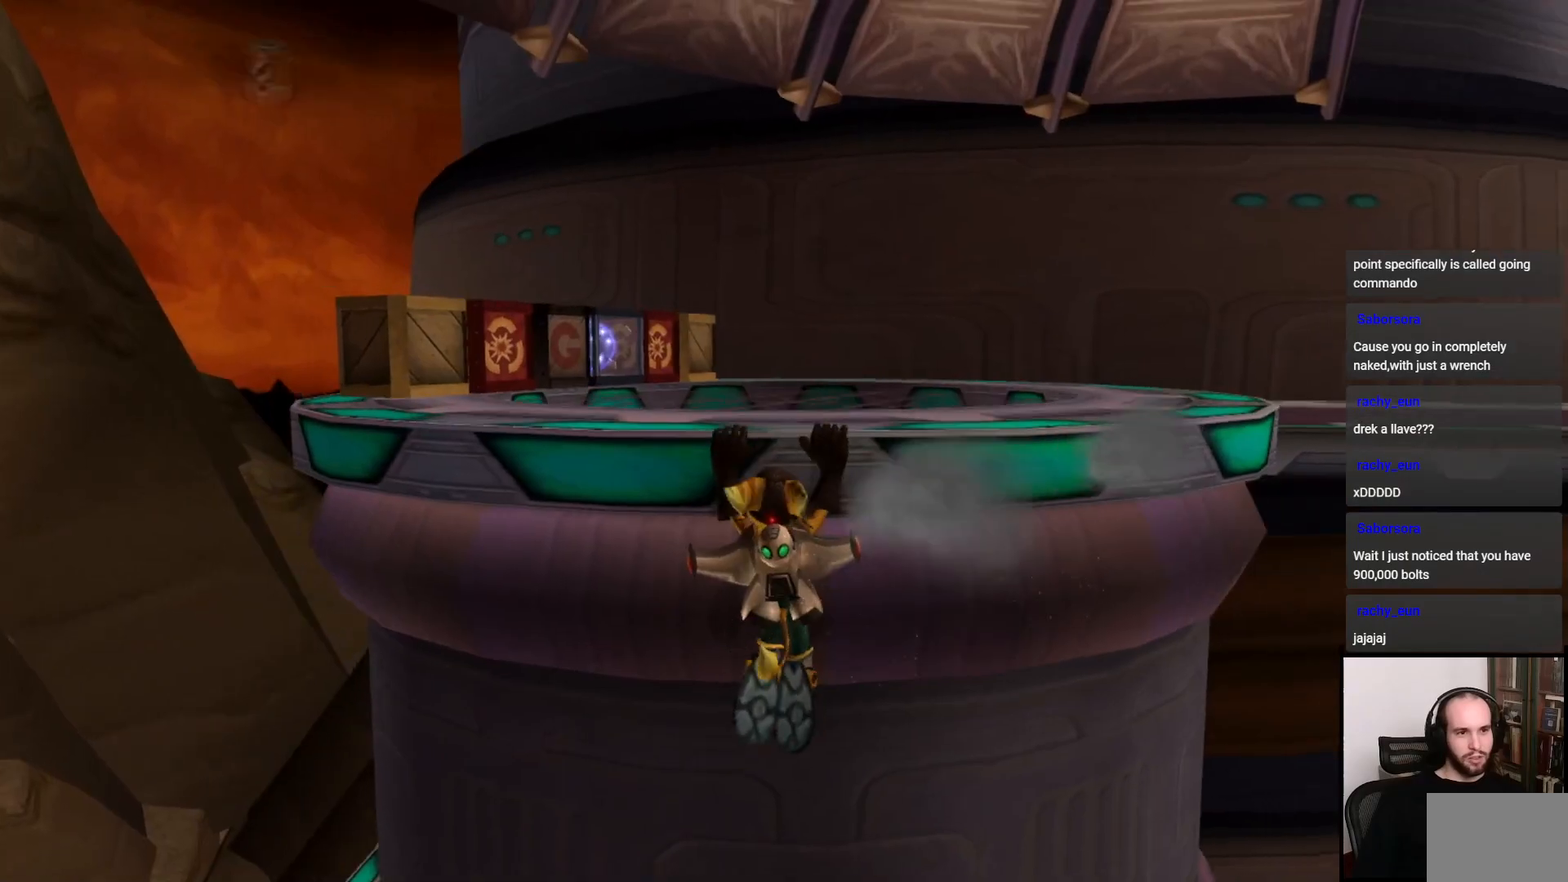
{"buttons": [], "left_stick": "down", "right_stick": "center", "events": [[67, "R1", "down"], [217, "R1", "up"], [367, "left_stick", "center"], [450, "left_stick", "down"]]}
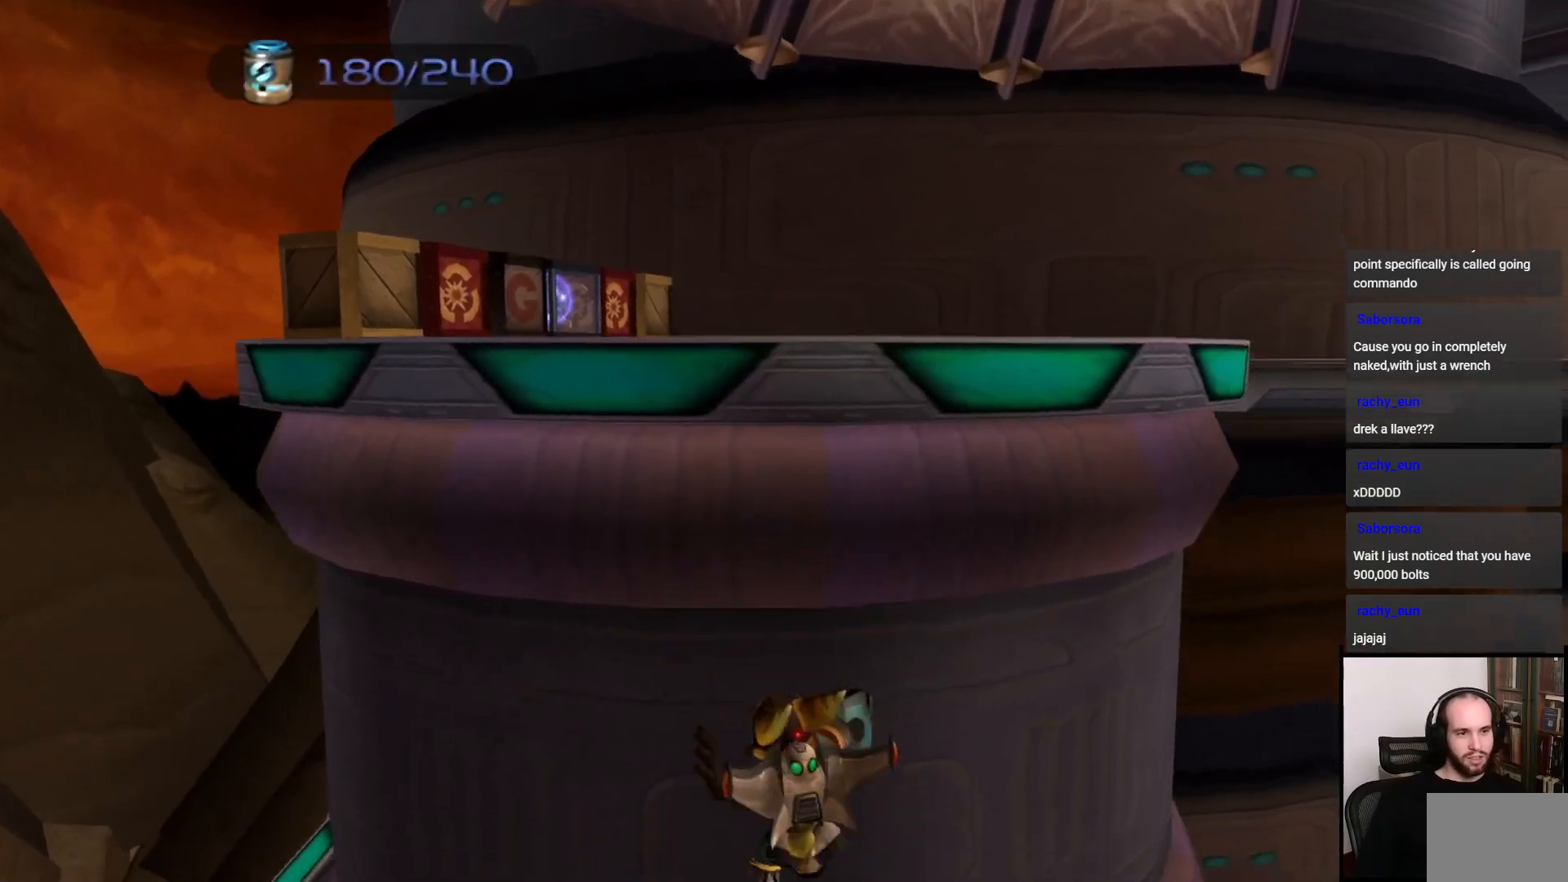
{"buttons": [], "left_stick": "down-left", "right_stick": "center", "events": [[300, "CROSS", "down"], [500, "CROSS", "up"], [500, "left_stick", "down-left"]]}
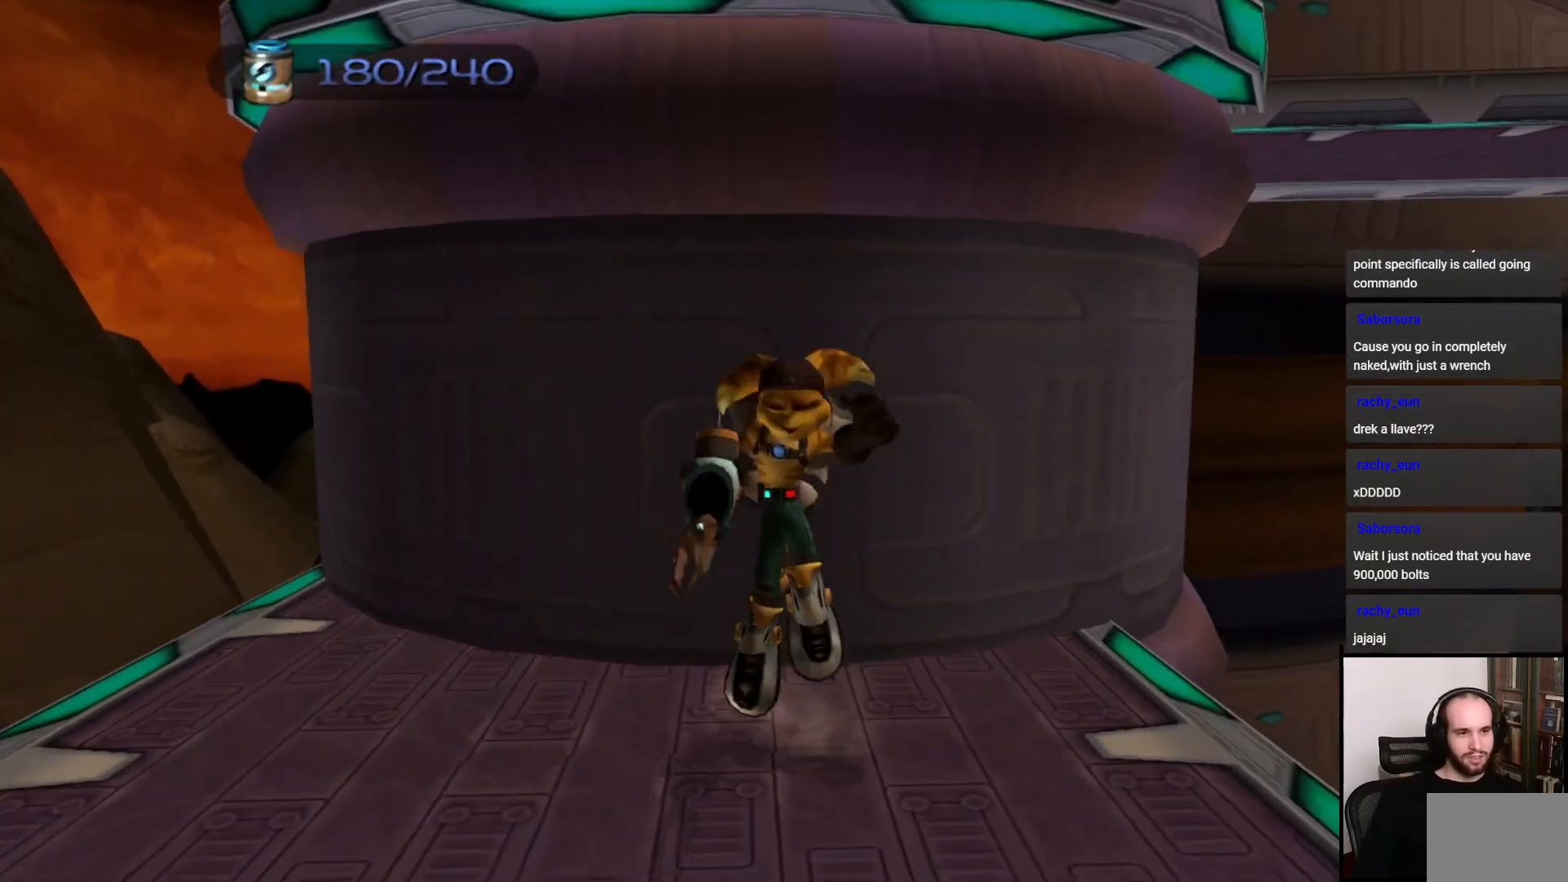
{"buttons": ["R1"], "left_stick": "center", "right_stick": "center", "events": [[17, "left_stick", "left"], [117, "left_stick", "up"], [183, "CROSS", "down"], [267, "left_stick", "center"], [300, "CROSS", "up"], [350, "R1", "down"]]}